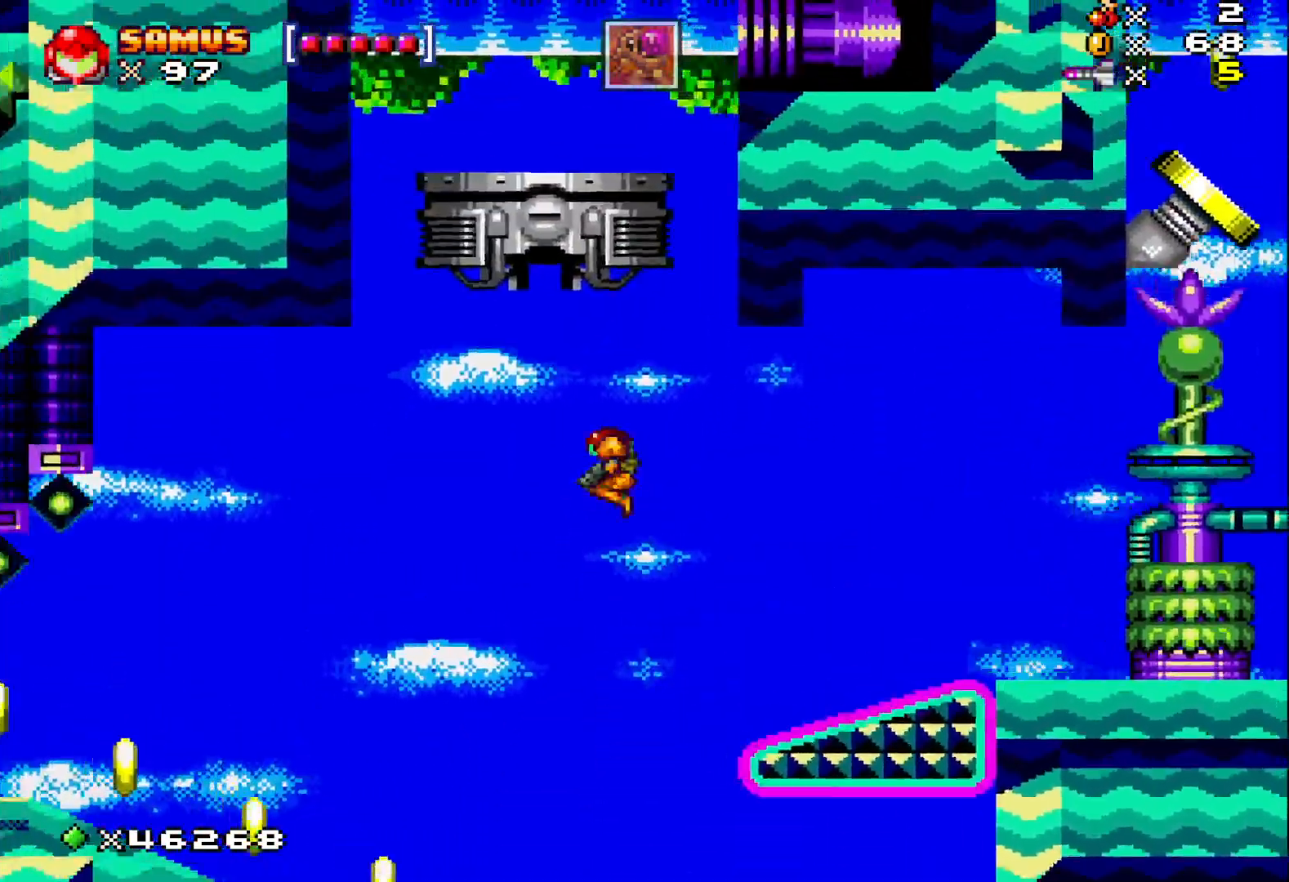
Gameplay with a controller (Xbox layout); each line is a JSON object with the inputs held at the frame after it. "events" lists button and stick changes between this image and that frame as [ms after this image, input, new state], when the widget could be followed in between. Not read: left_stick right_stick.
{"buttons": ["X"], "events": [[17, "A", "up"], [150, "DPAD_LEFT", "up"], [250, "DPAD_LEFT", "down"], [483, "DPAD_LEFT", "up"]]}
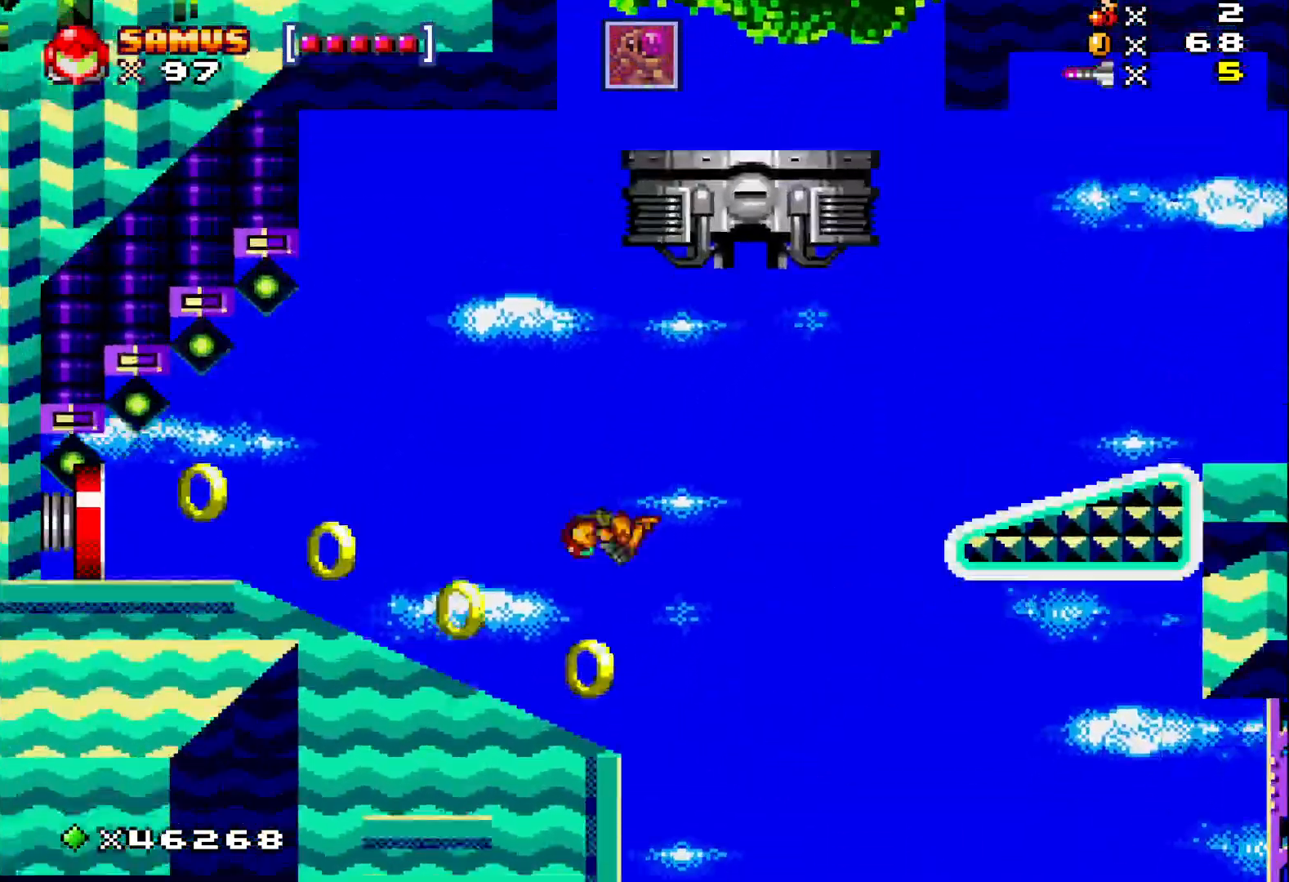
{"buttons": ["X", "DPAD_LEFT"], "events": [[67, "DPAD_LEFT", "down"]]}
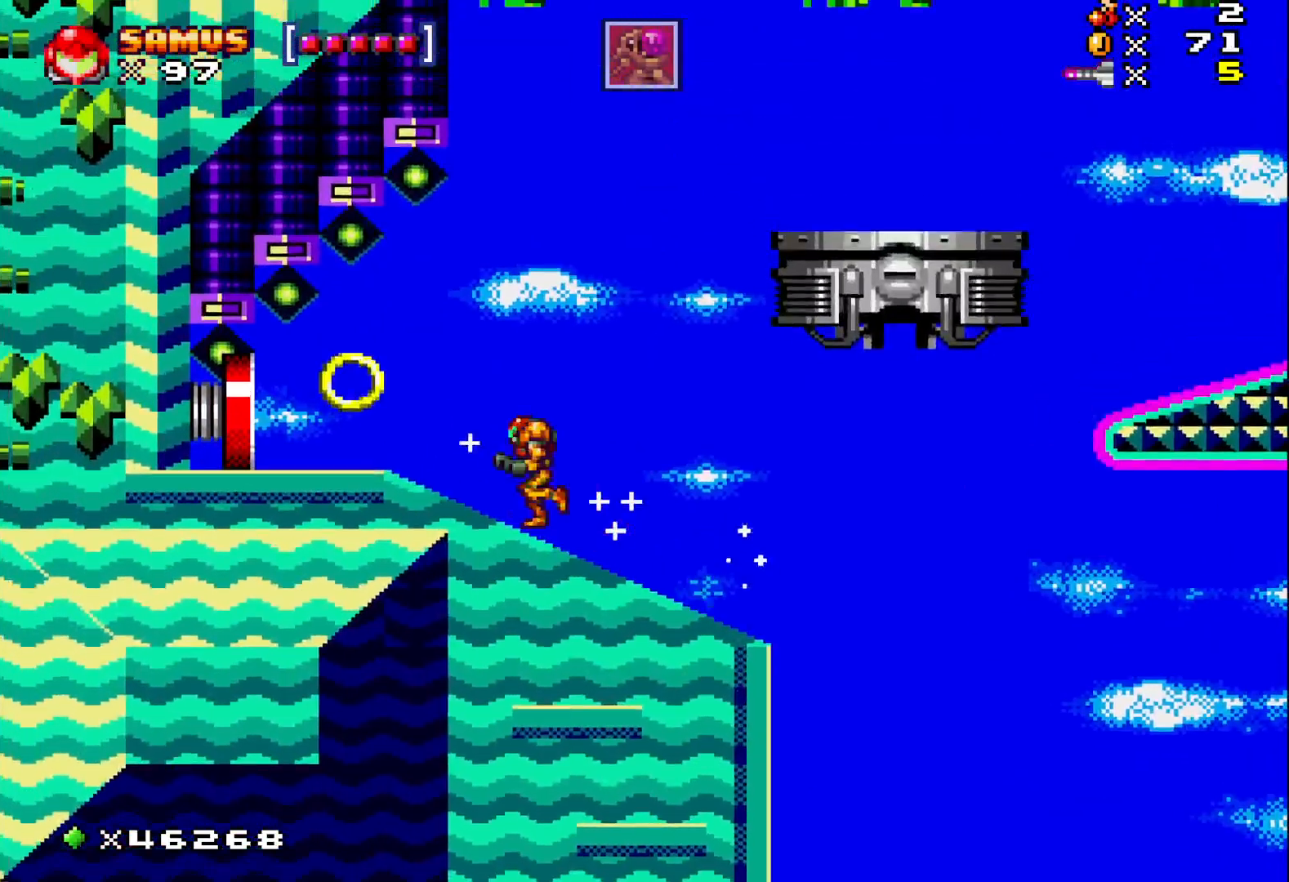
{"buttons": ["X", "DPAD_RIGHT"], "events": [[250, "DPAD_LEFT", "up"], [367, "DPAD_RIGHT", "down"]]}
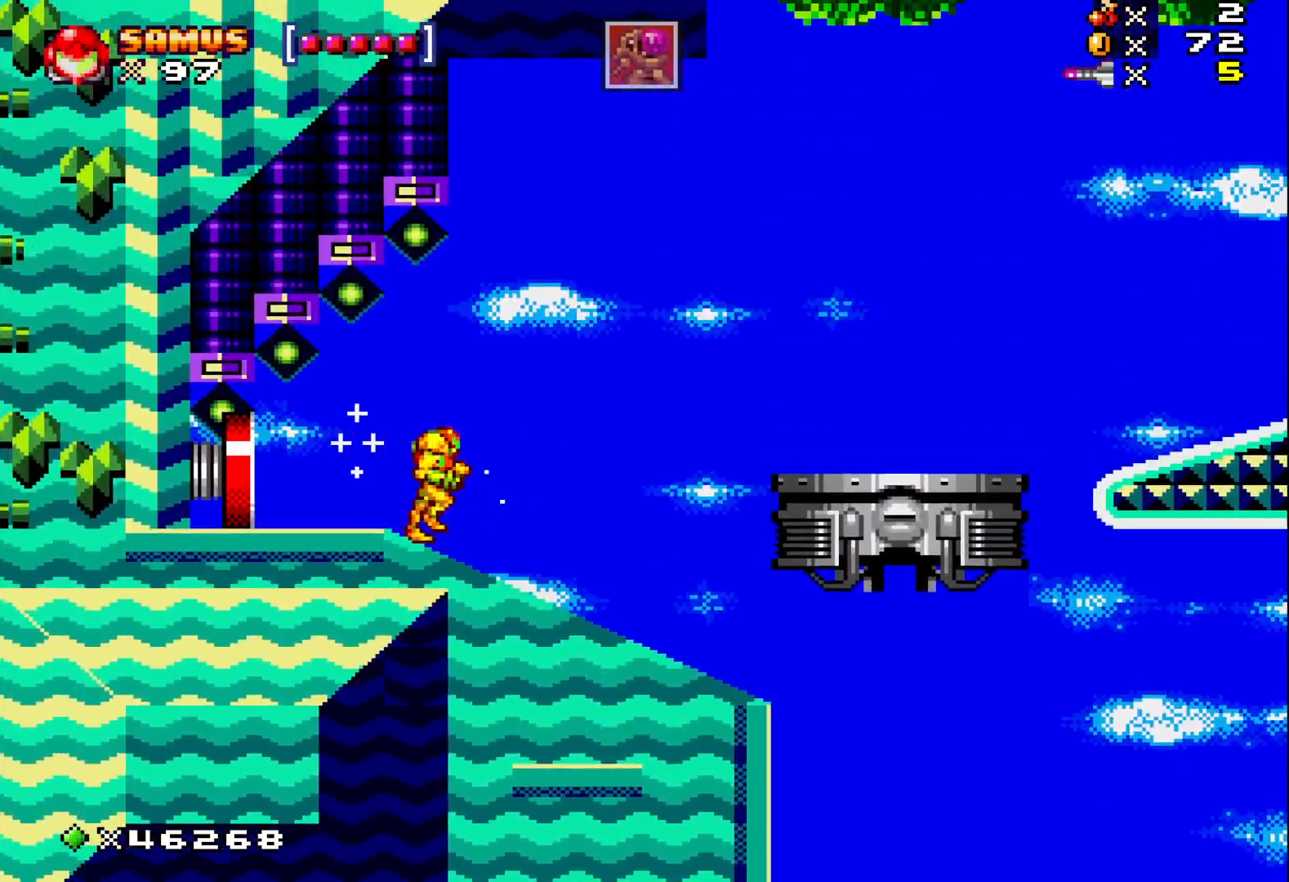
{"buttons": ["A", "X", "DPAD_RIGHT"], "events": [[167, "A", "down"]]}
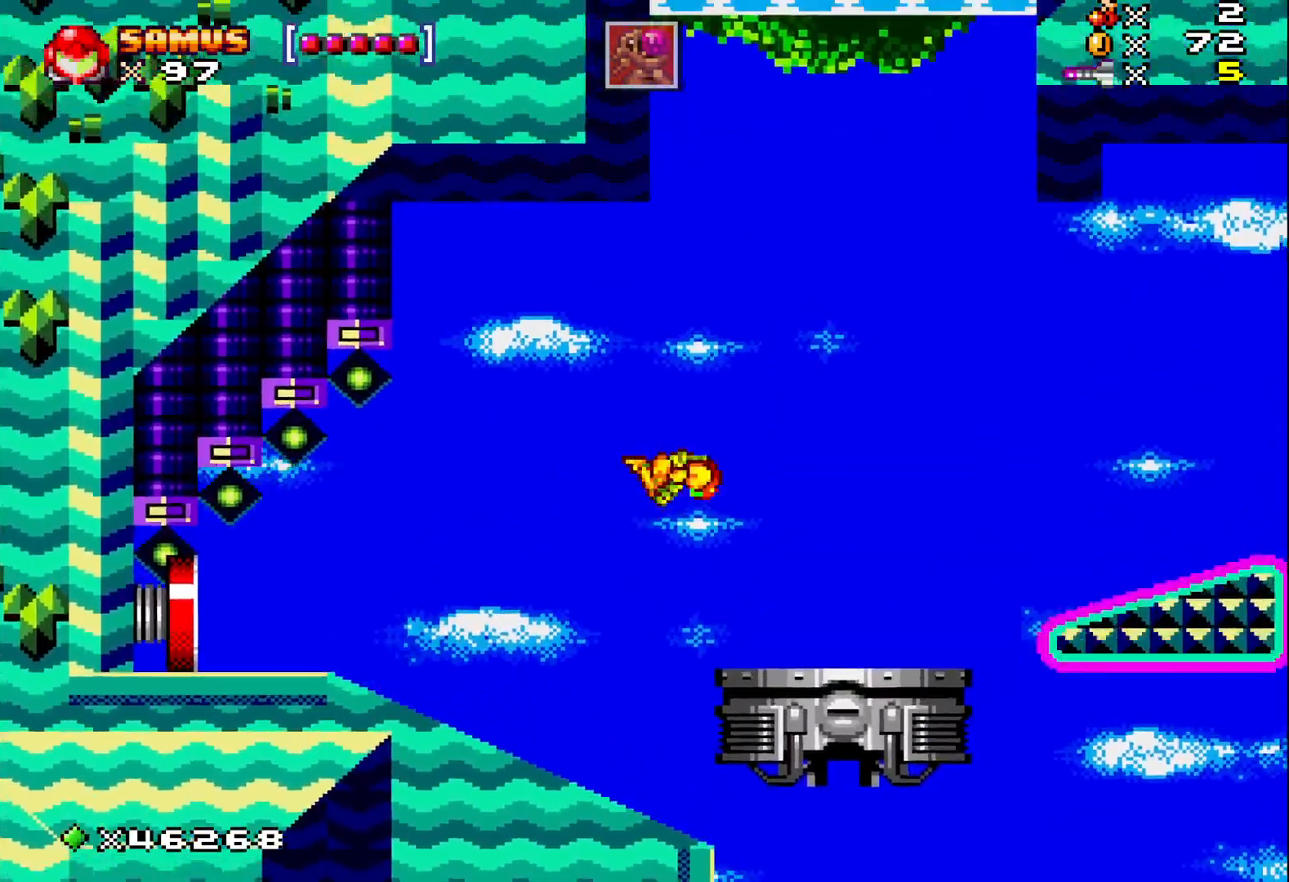
{"buttons": ["X"], "events": [[250, "A", "up"], [250, "DPAD_RIGHT", "up"]]}
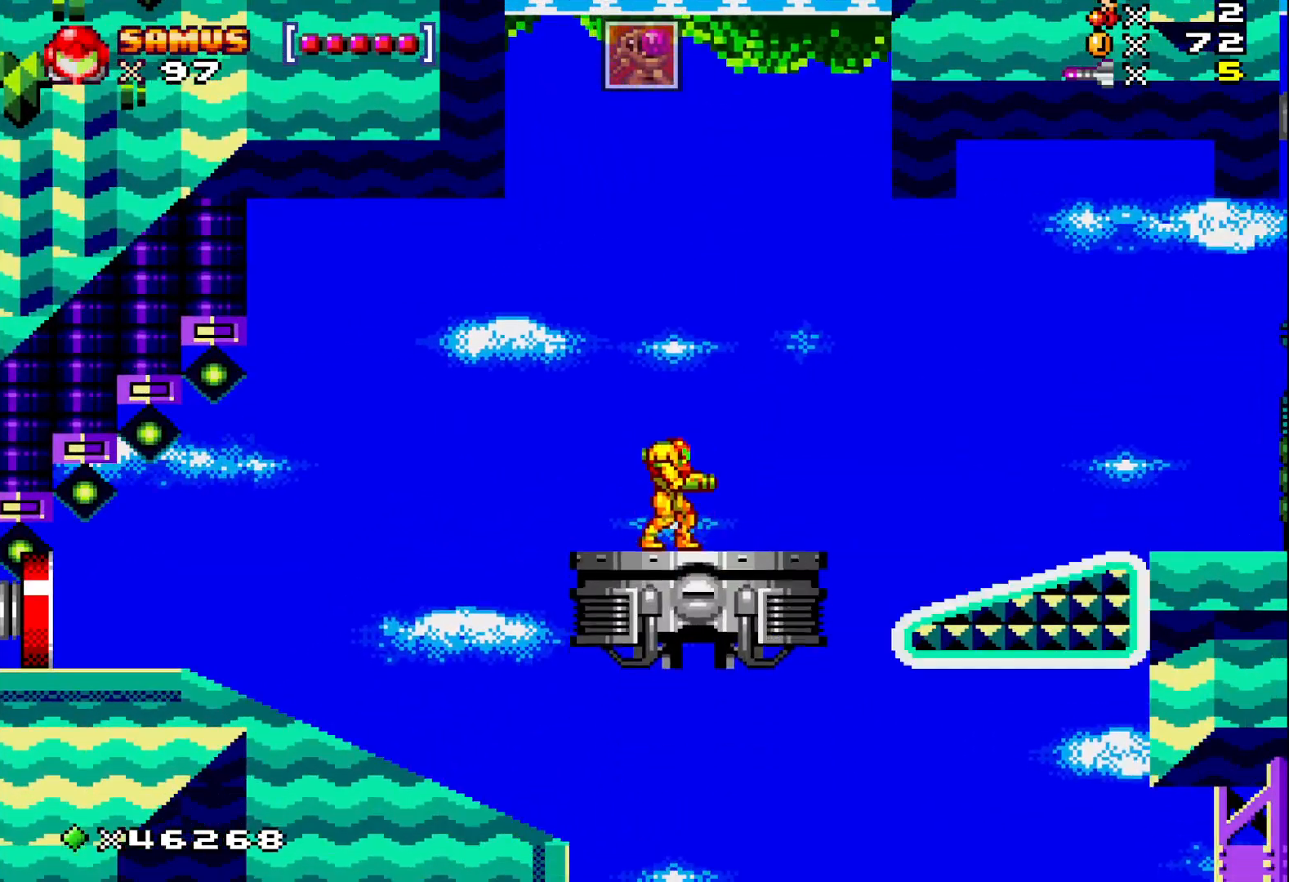
{"buttons": ["X"], "events": []}
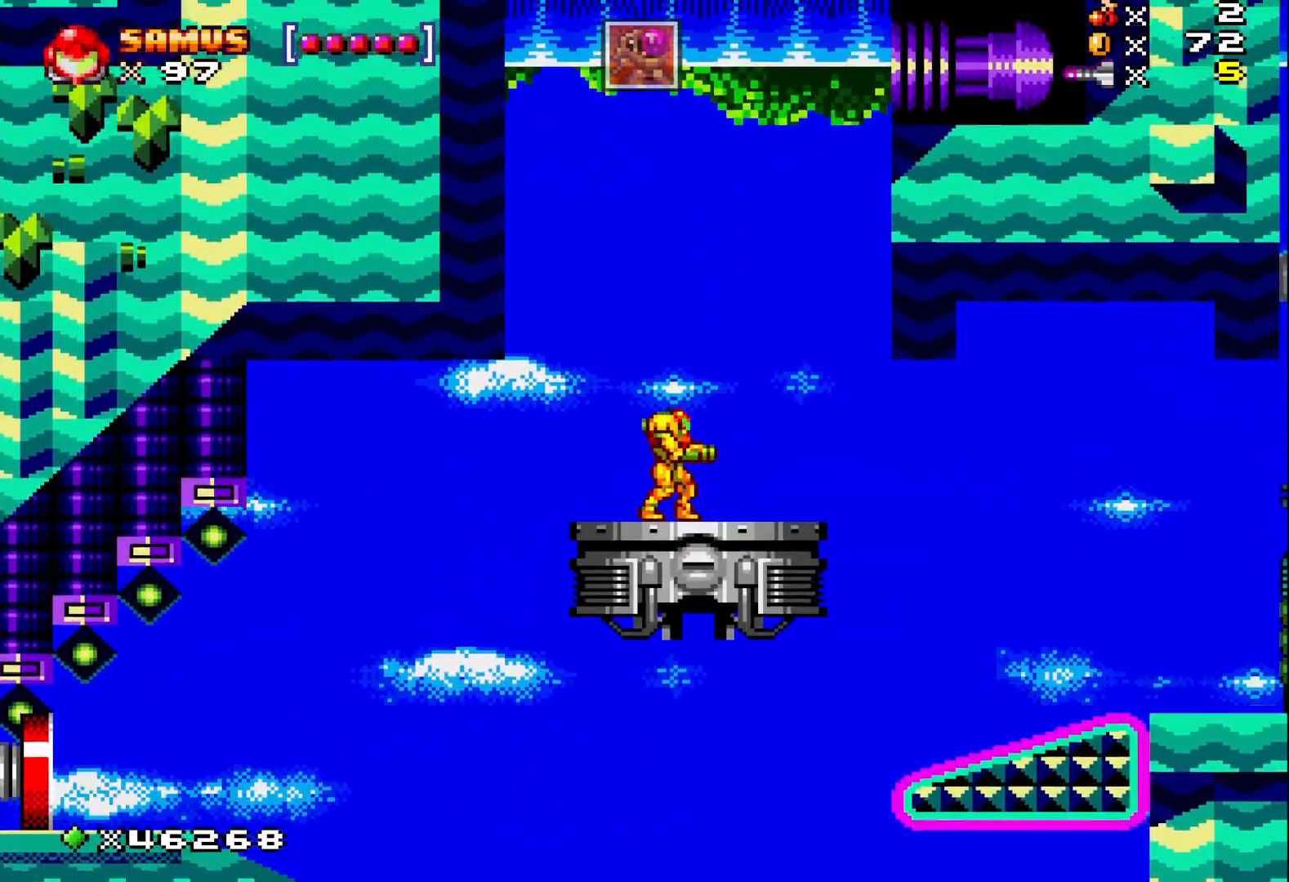
{"buttons": ["X"], "events": []}
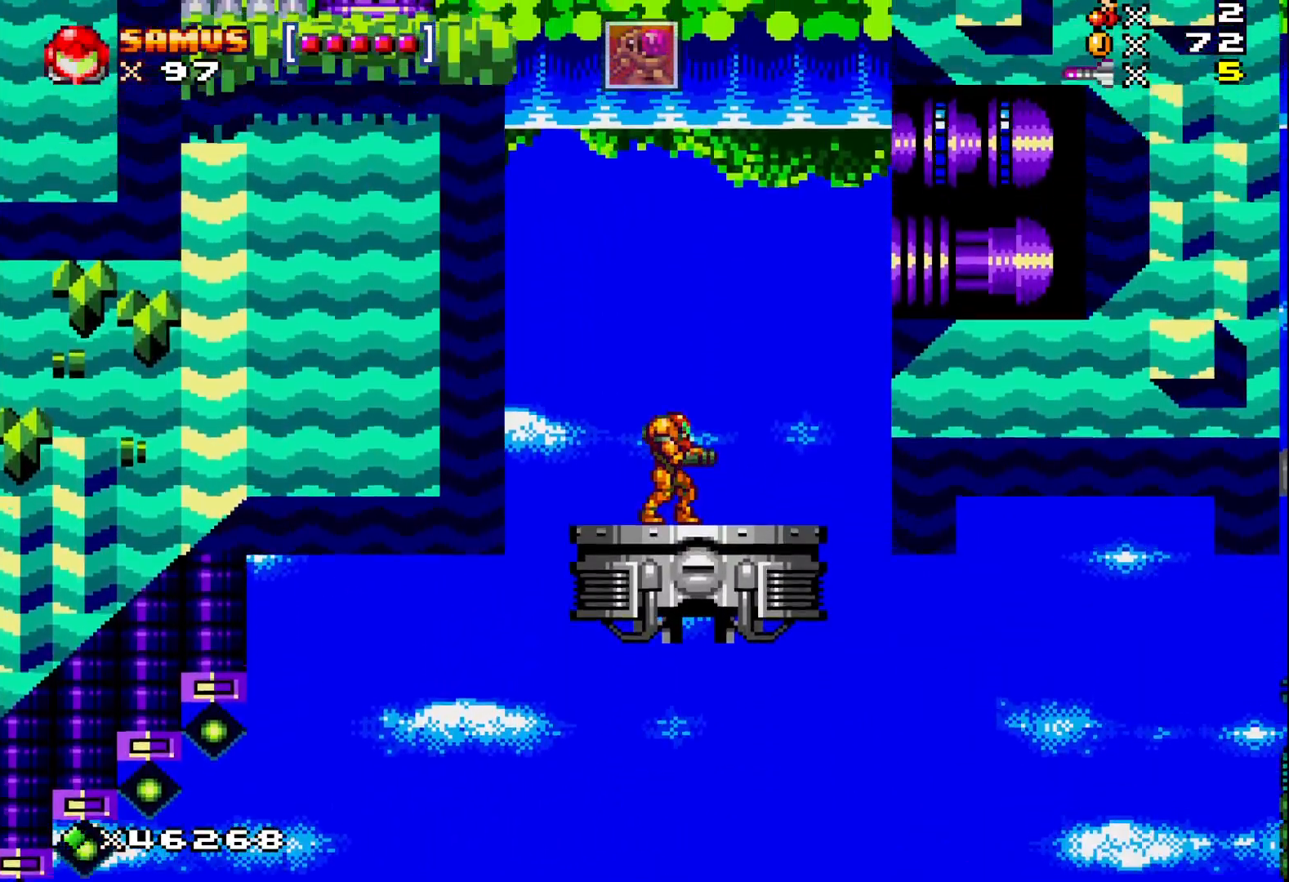
{"buttons": ["X"], "events": []}
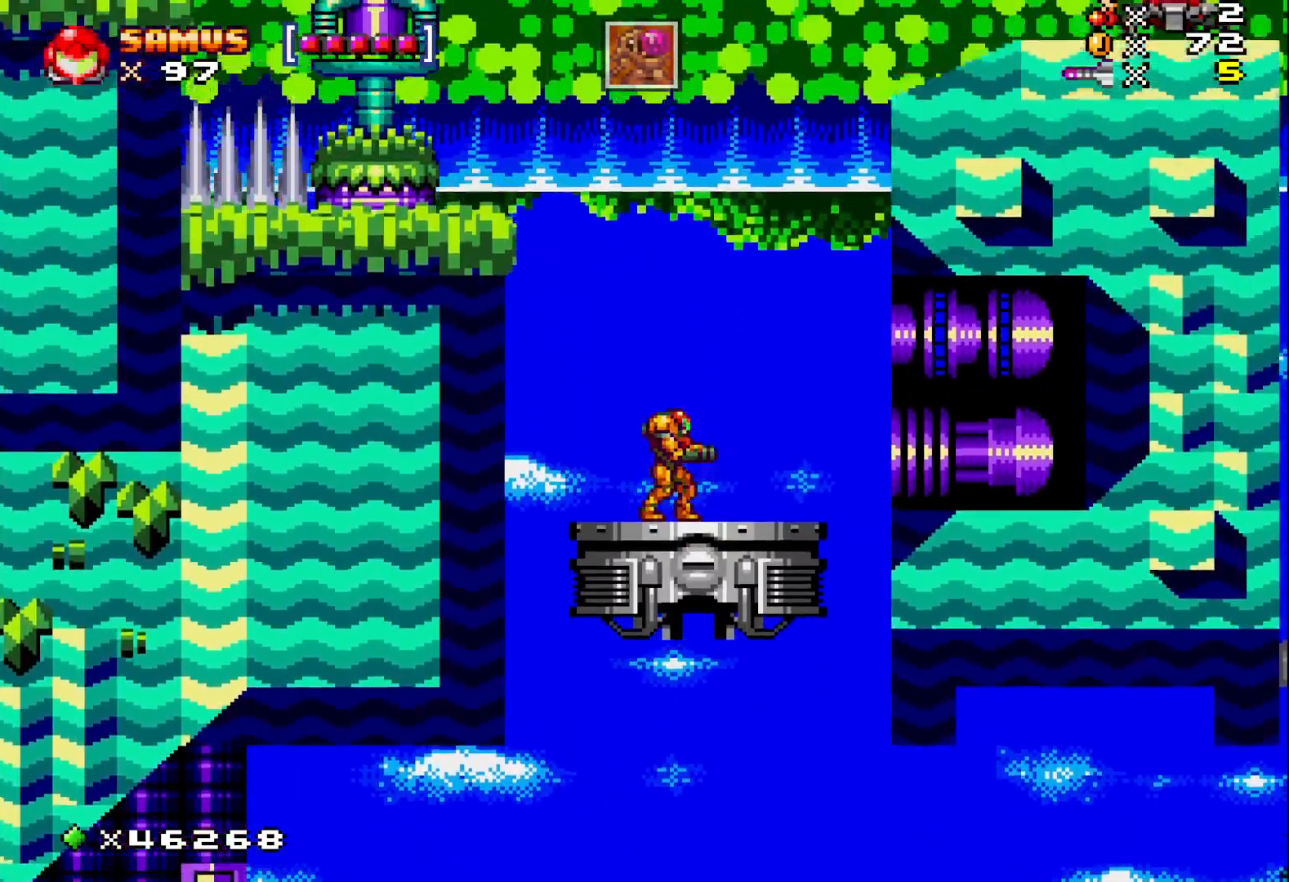
{"buttons": ["A", "X"], "events": [[150, "DPAD_RIGHT", "down"], [200, "DPAD_RIGHT", "up"], [450, "A", "down"]]}
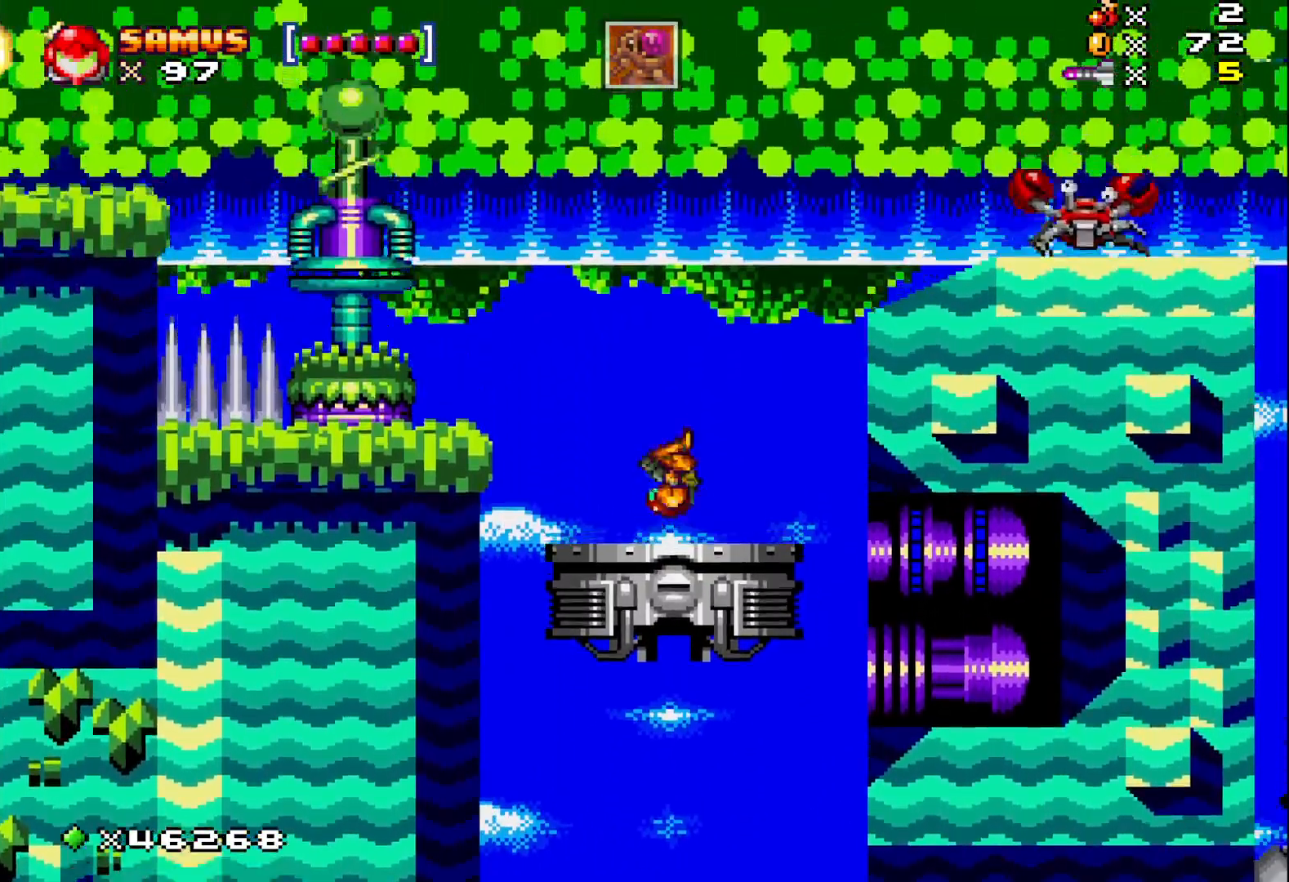
{"buttons": ["X", "DPAD_LEFT"], "events": [[33, "DPAD_LEFT", "down"], [367, "A", "up"]]}
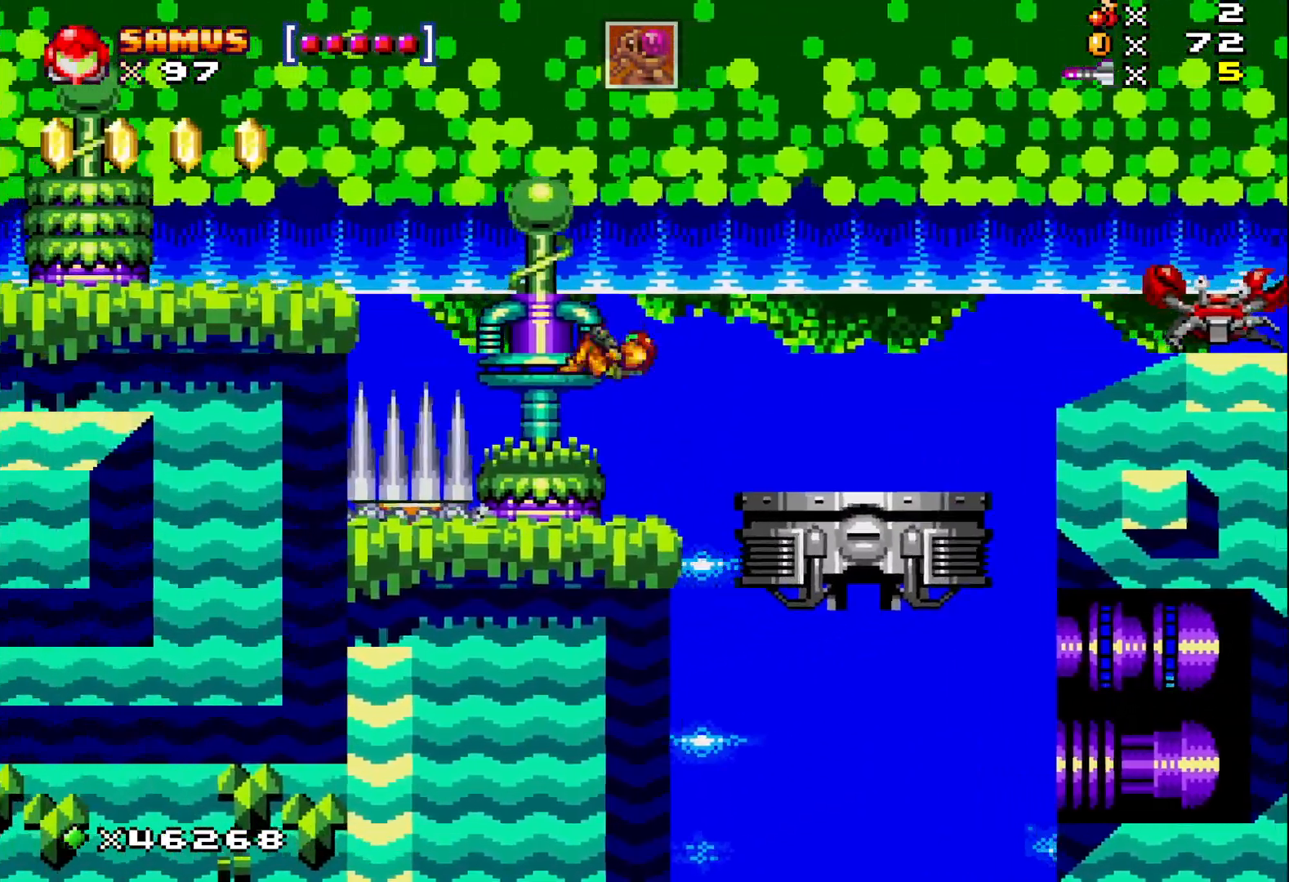
{"buttons": ["A", "X"], "events": [[33, "DPAD_LEFT", "up"], [433, "A", "down"]]}
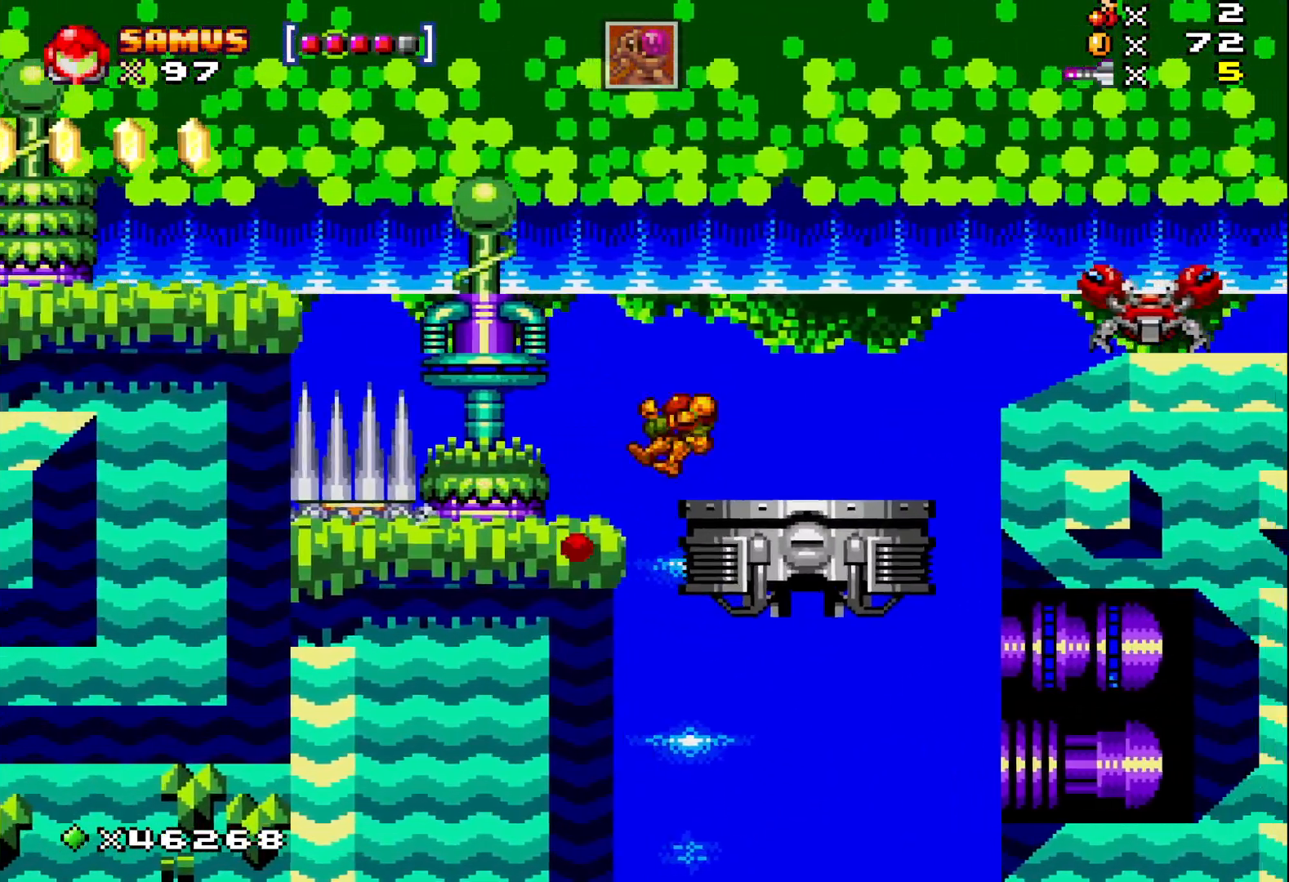
{"buttons": ["X"], "events": [[150, "DPAD_LEFT", "down"], [283, "DPAD_LEFT", "up"], [383, "A", "up"]]}
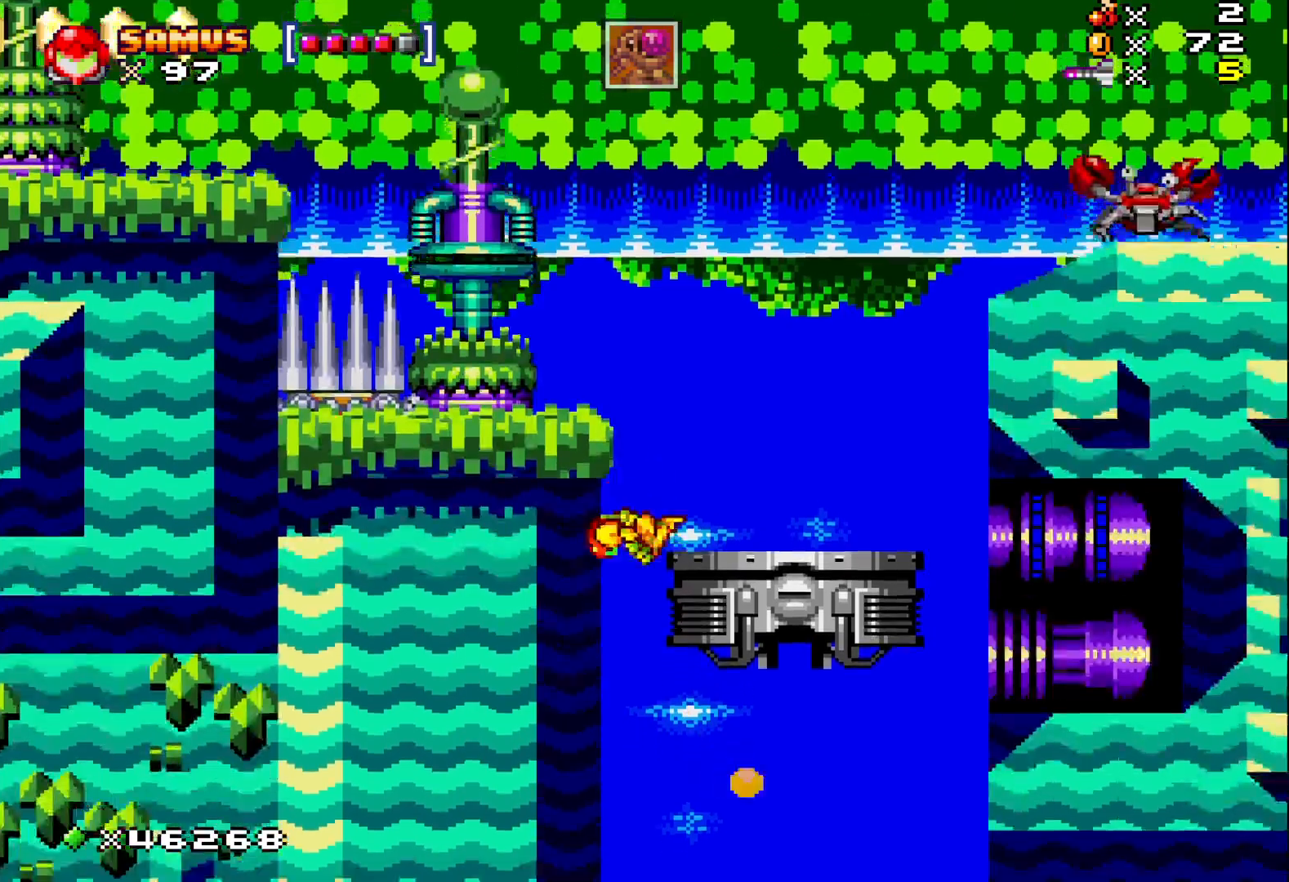
{"buttons": ["X", "DPAD_LEFT"], "events": [[17, "A", "down"], [100, "DPAD_RIGHT", "down"], [333, "DPAD_RIGHT", "up"], [433, "A", "up"], [483, "DPAD_LEFT", "down"]]}
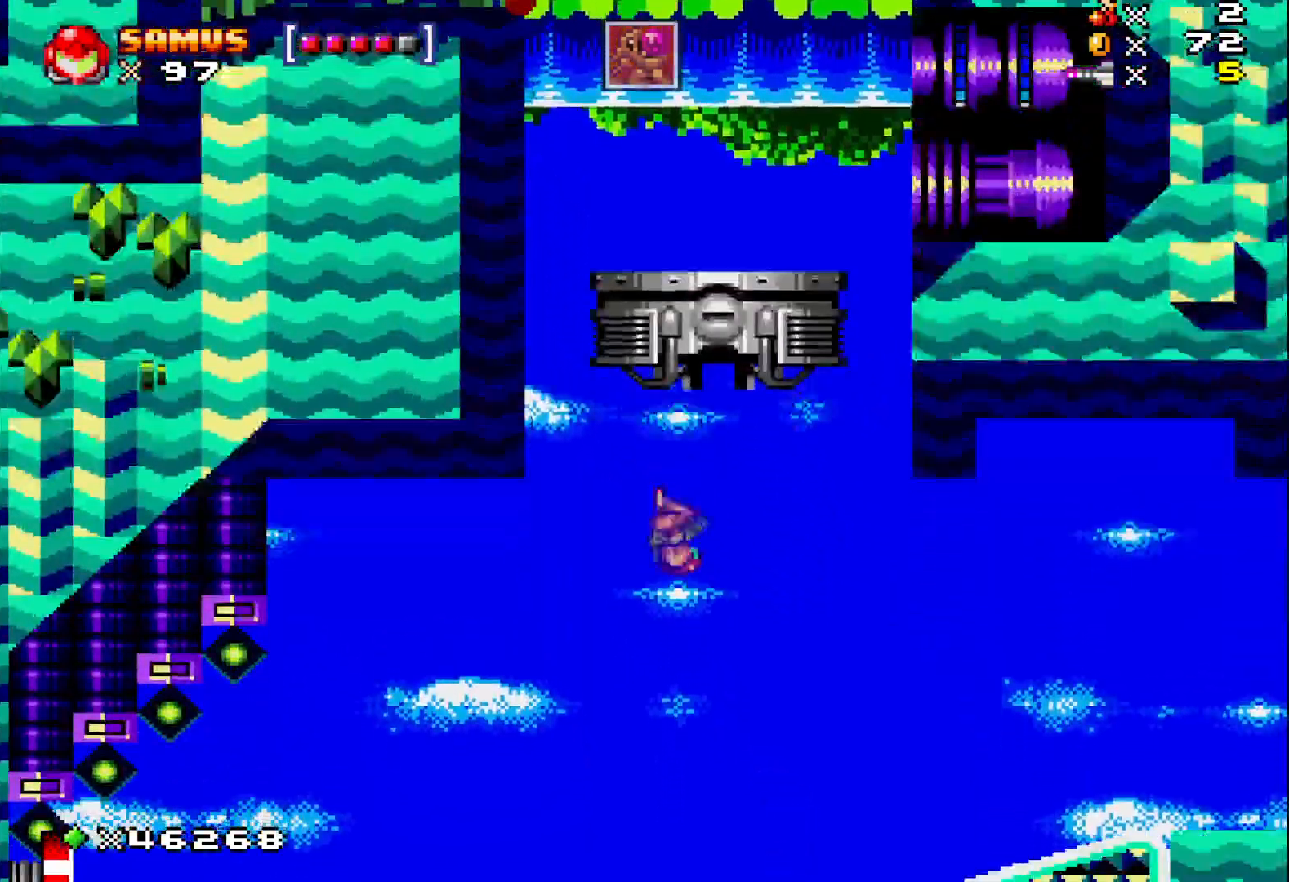
{"buttons": ["X"], "events": [[167, "A", "down"], [417, "A", "up"], [483, "DPAD_LEFT", "up"]]}
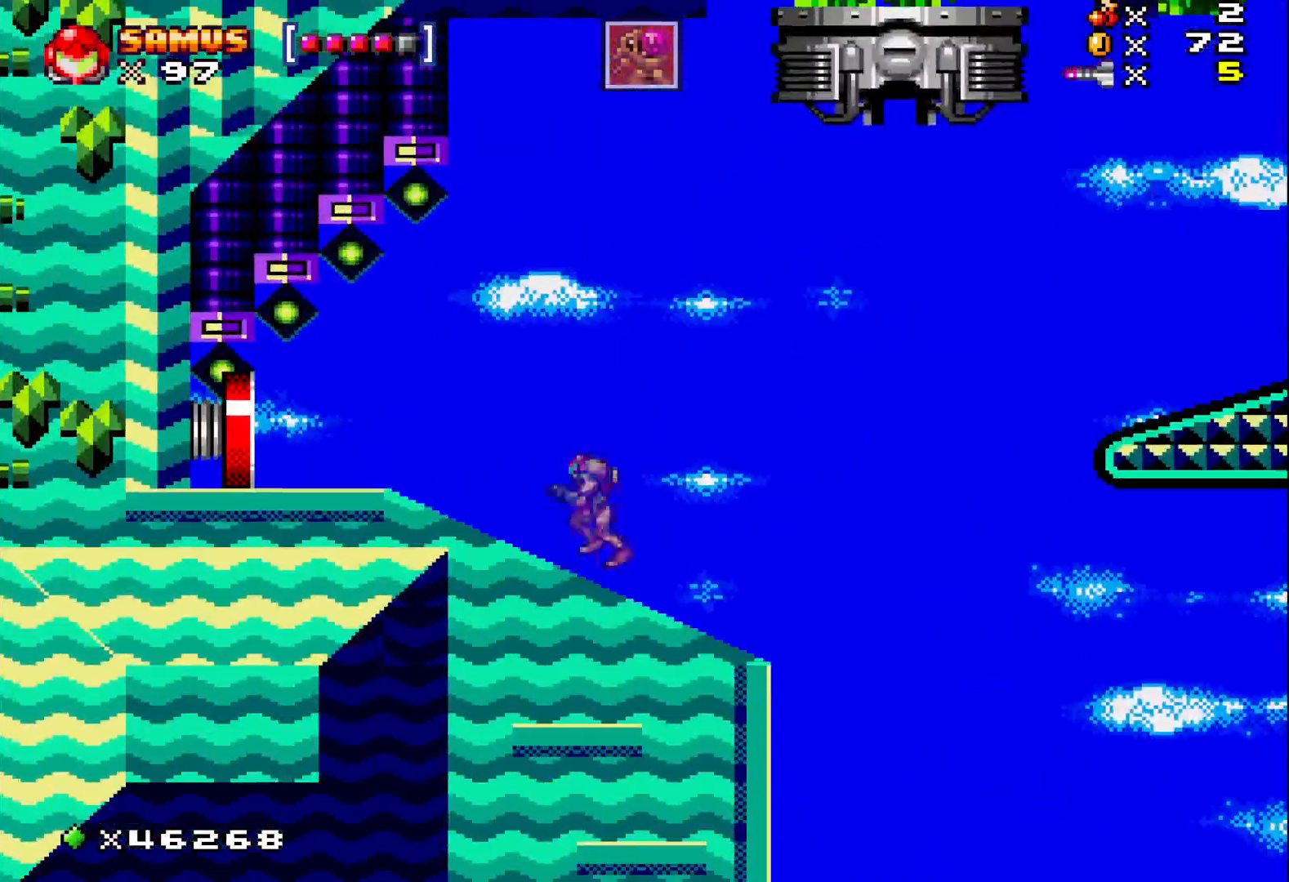
{"buttons": ["X"], "events": [[250, "DPAD_RIGHT", "down"], [350, "DPAD_RIGHT", "up"]]}
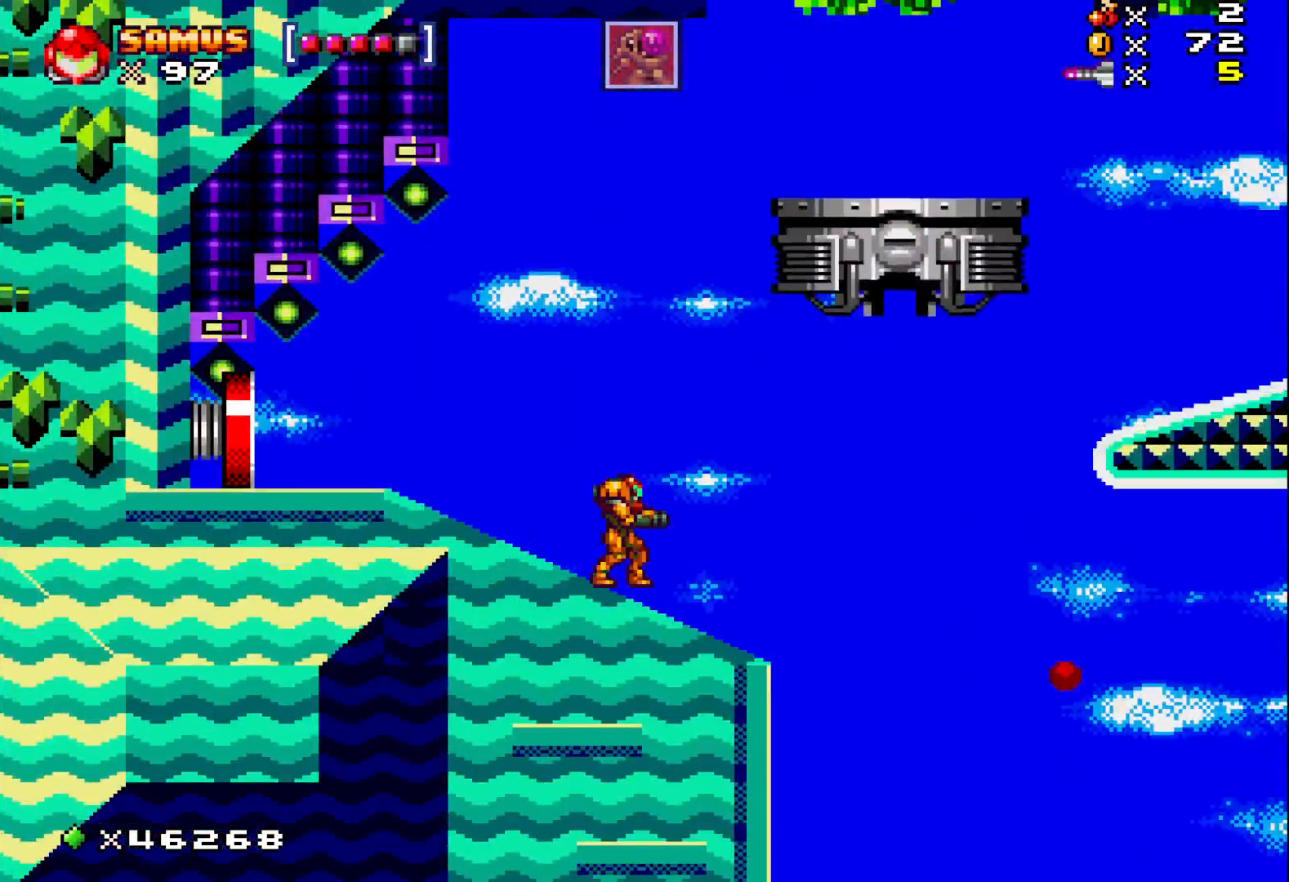
{"buttons": ["A", "X", "DPAD_RIGHT"], "events": [[233, "A", "down"], [317, "DPAD_RIGHT", "down"]]}
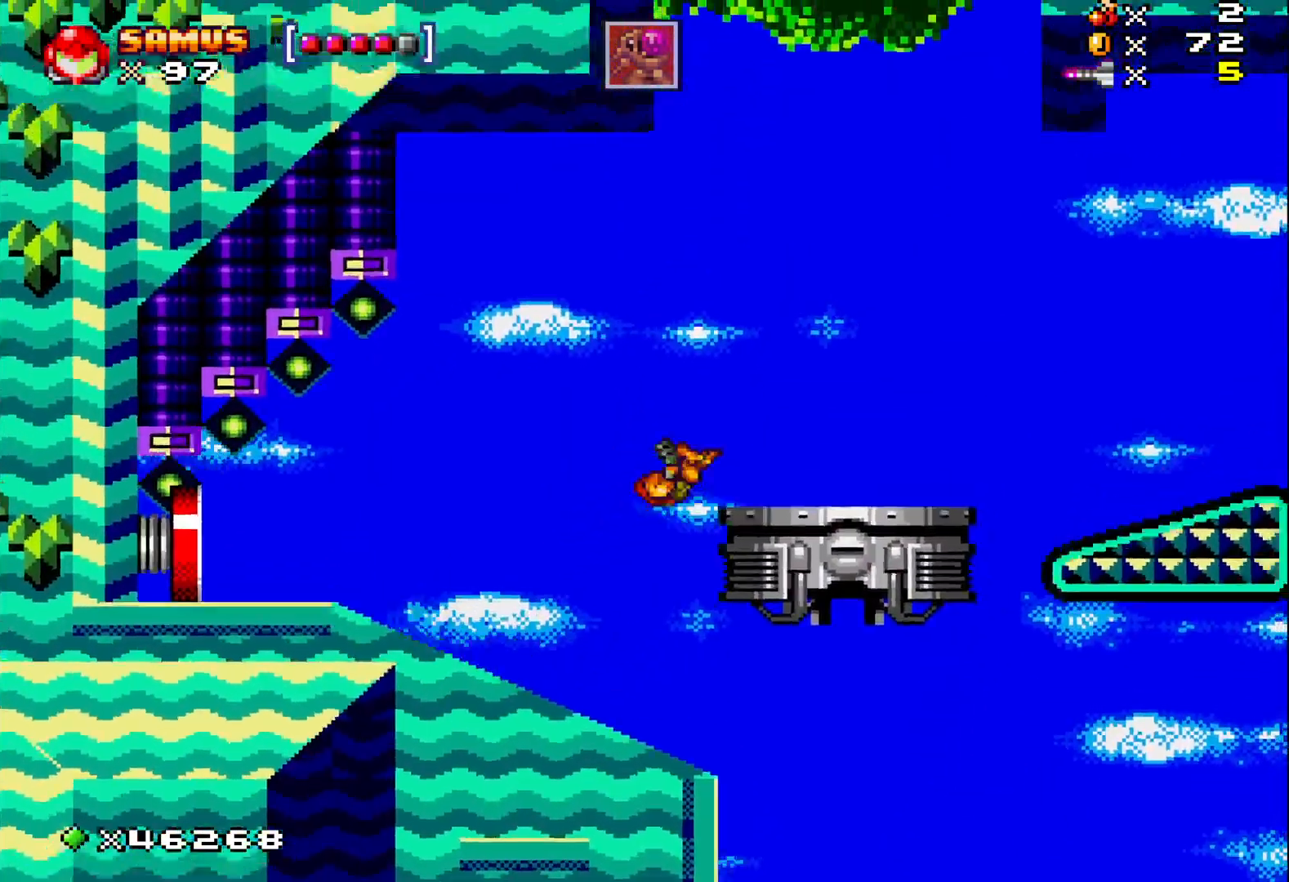
{"buttons": ["X"], "events": [[283, "A", "up"], [333, "DPAD_RIGHT", "up"]]}
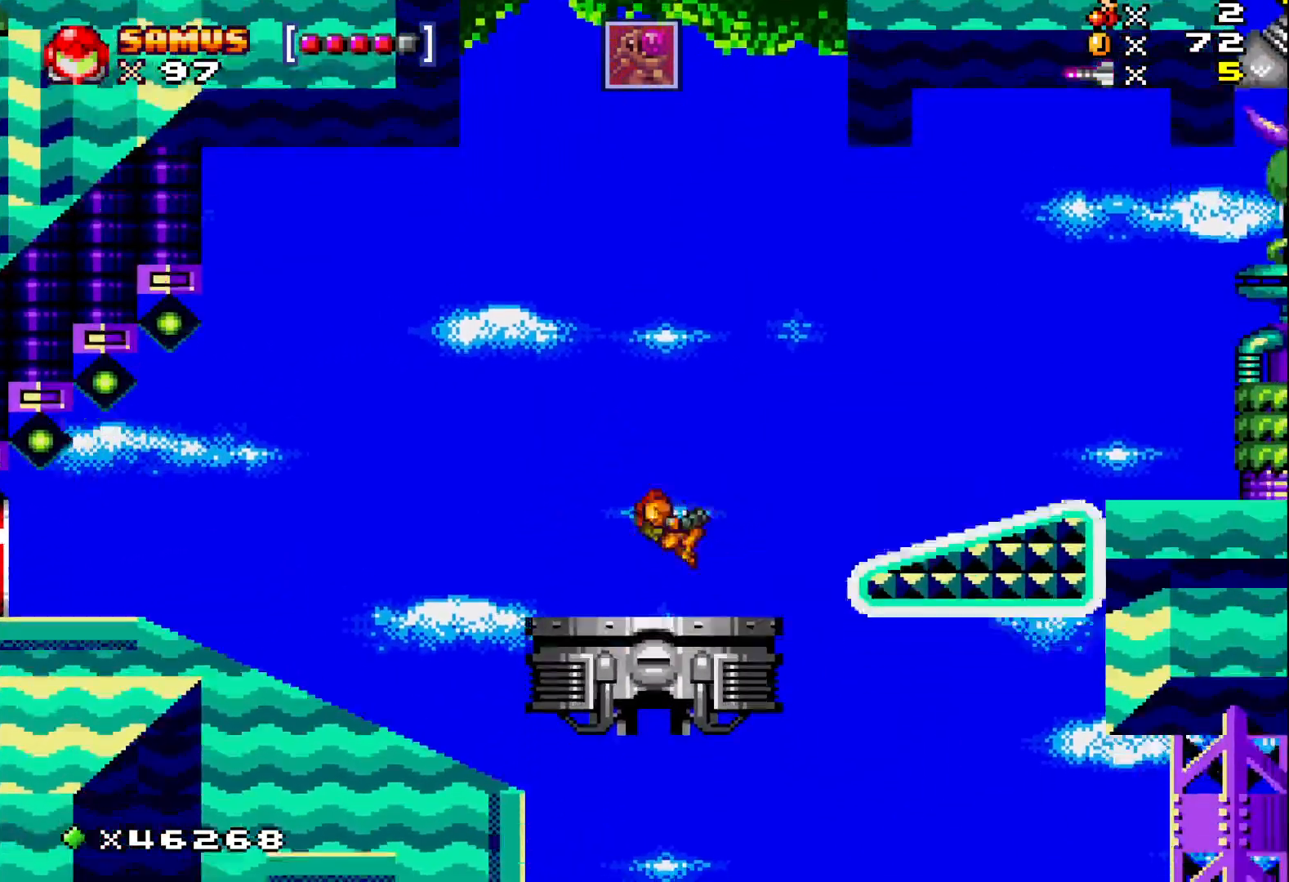
{"buttons": ["X"], "events": [[33, "DPAD_LEFT", "down"], [117, "DPAD_LEFT", "up"]]}
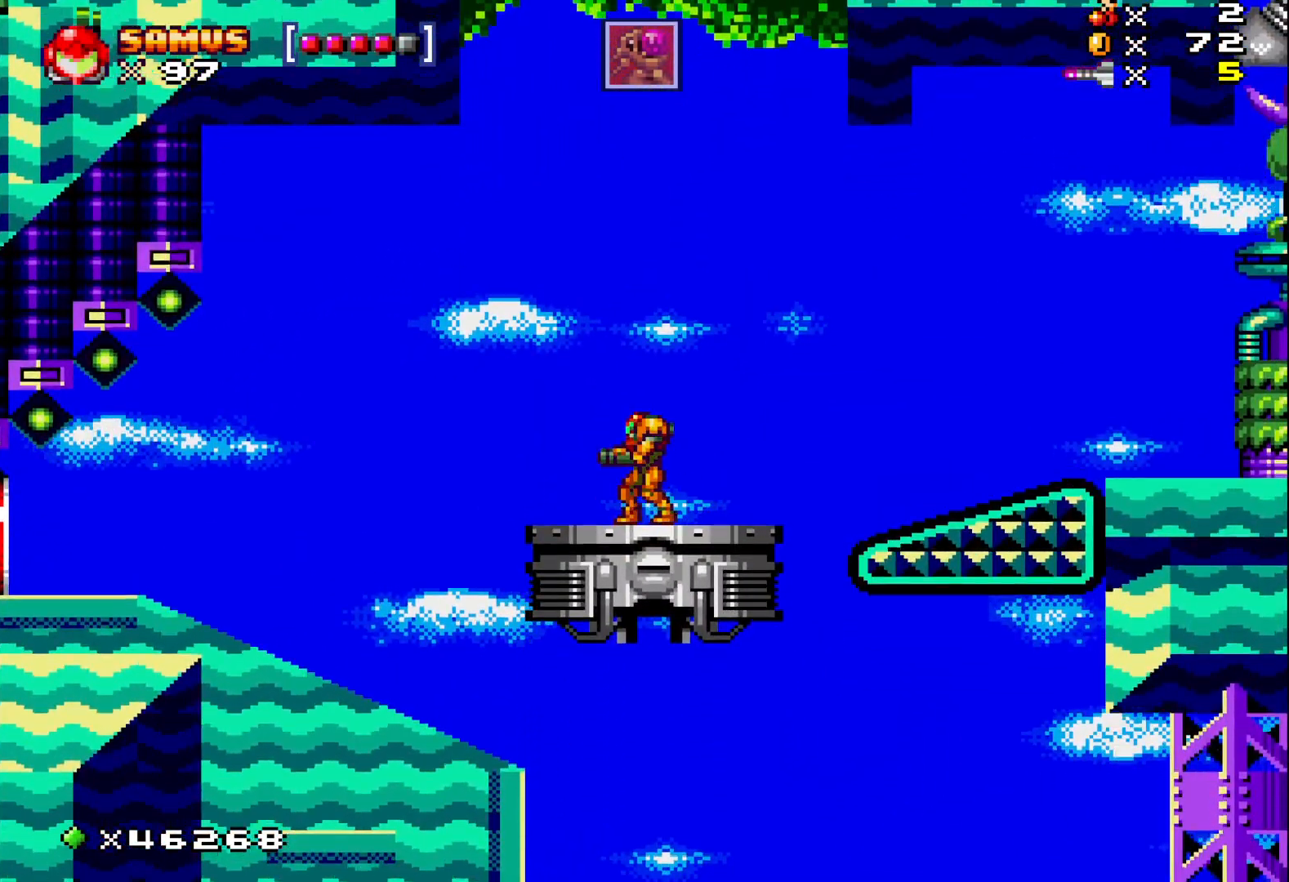
{"buttons": ["X"], "events": []}
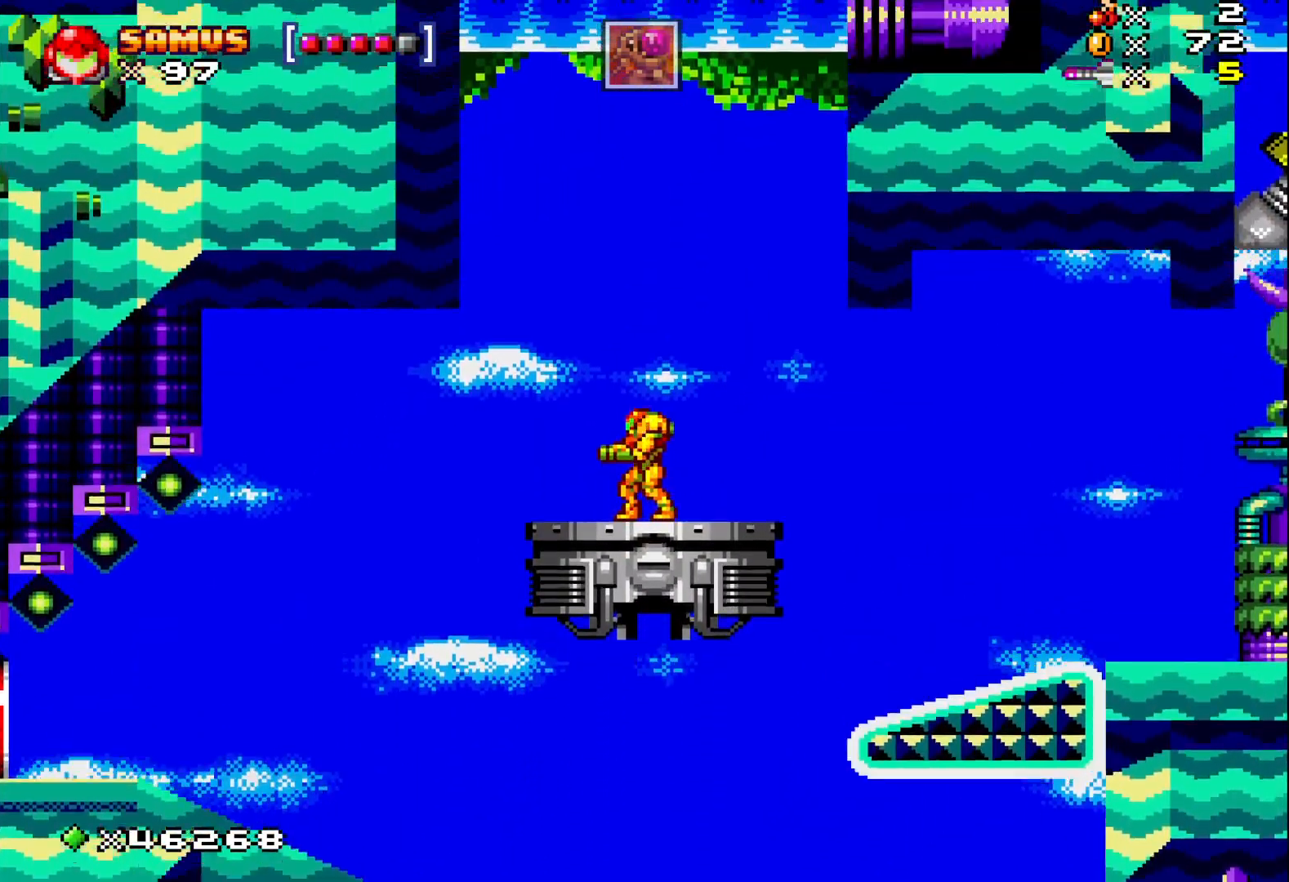
{"buttons": ["X"], "events": [[283, "DPAD_RIGHT", "down"], [450, "DPAD_RIGHT", "up"]]}
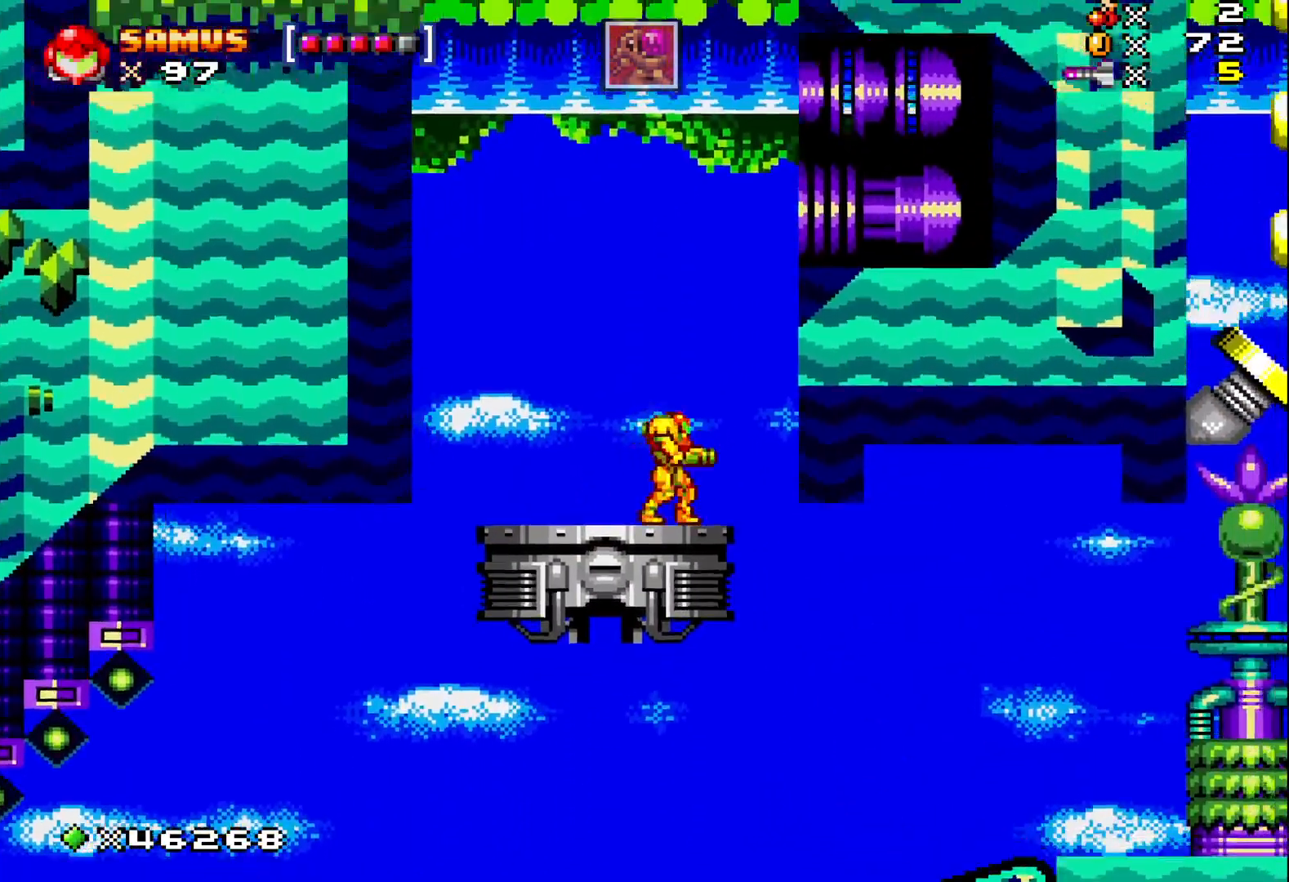
{"buttons": ["X"], "events": [[100, "DPAD_LEFT", "down"], [183, "DPAD_LEFT", "up"]]}
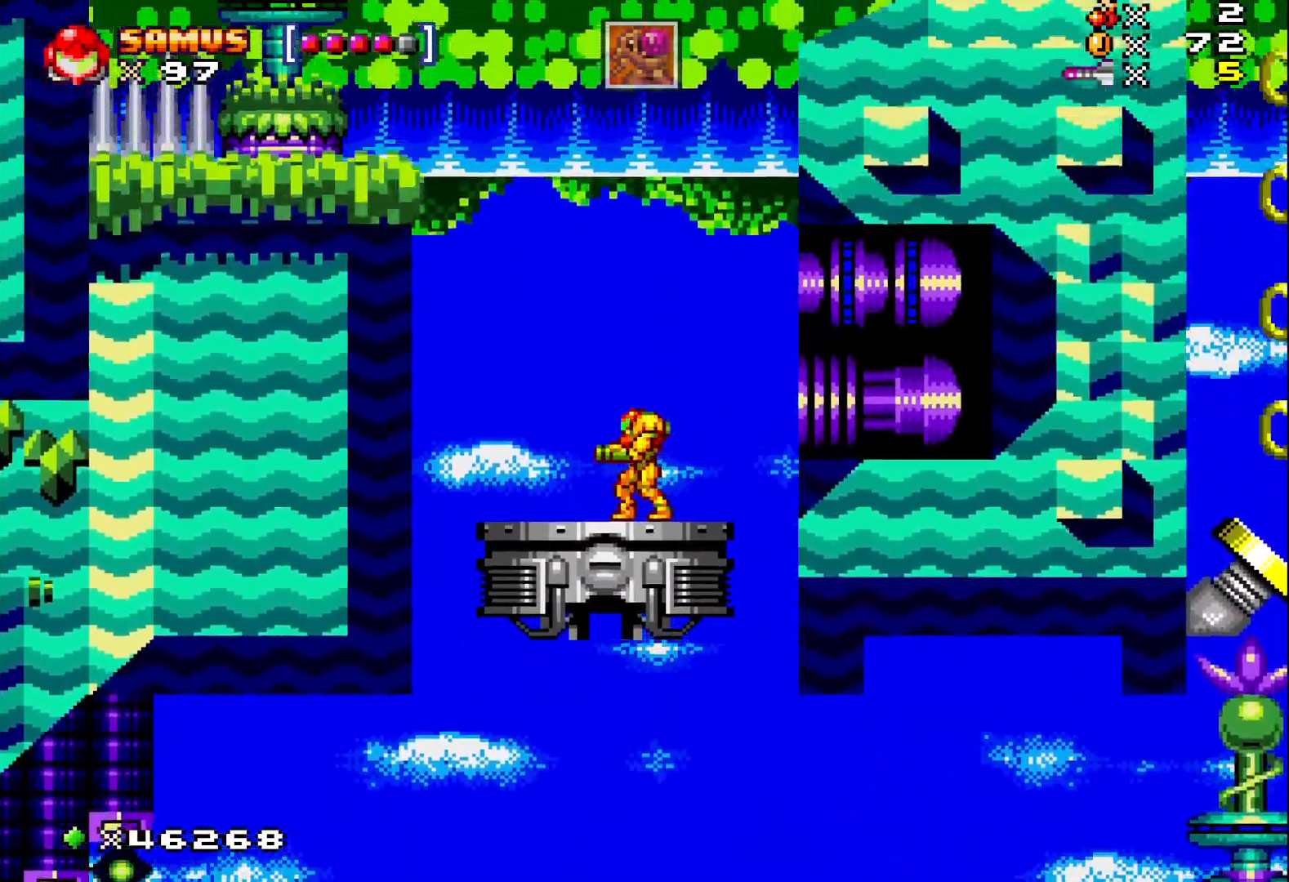
{"buttons": [], "events": [[67, "A", "down"], [450, "A", "up"], [450, "X", "up"]]}
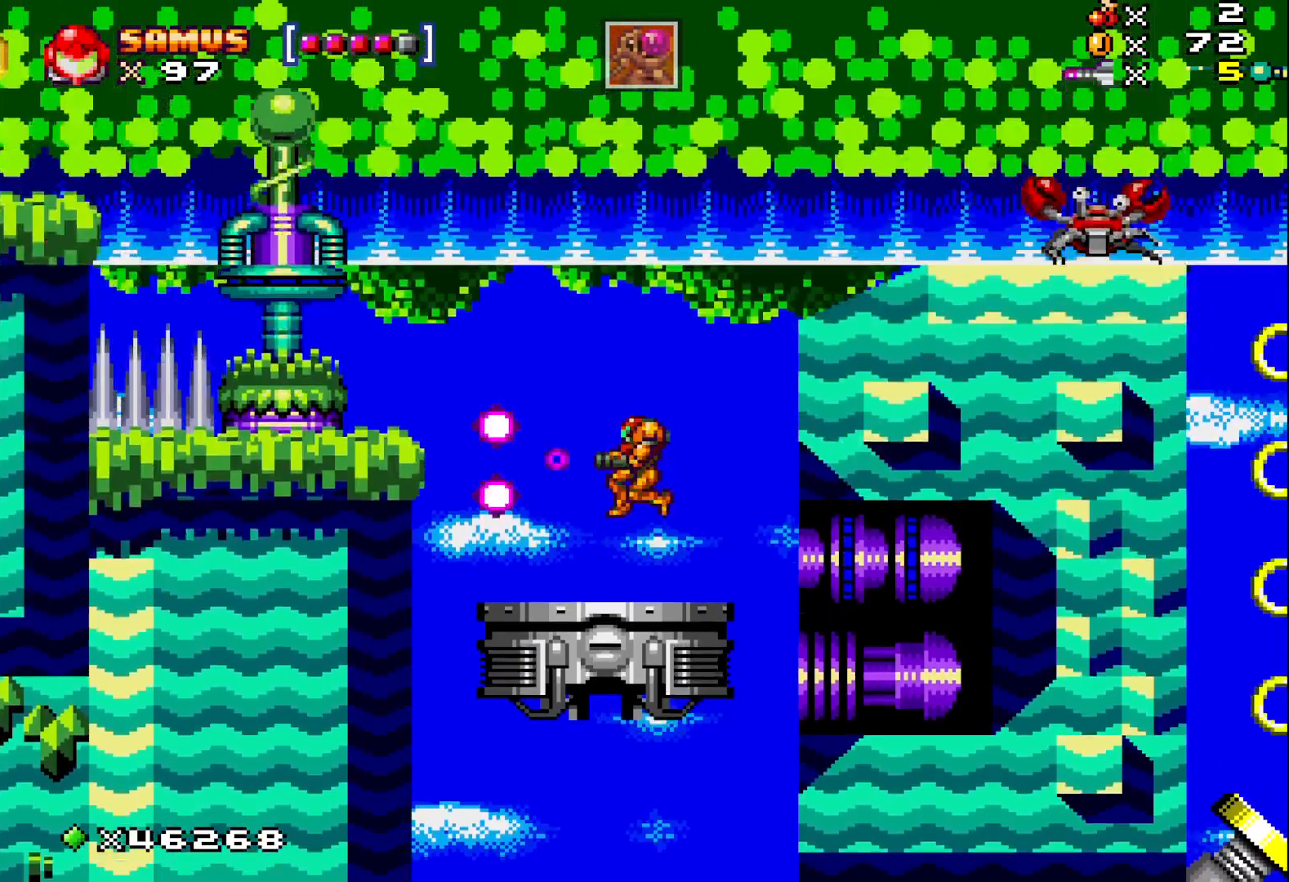
{"buttons": ["X"], "events": [[50, "X", "down"], [150, "X", "up"], [233, "X", "down"], [317, "X", "up"], [417, "X", "down"]]}
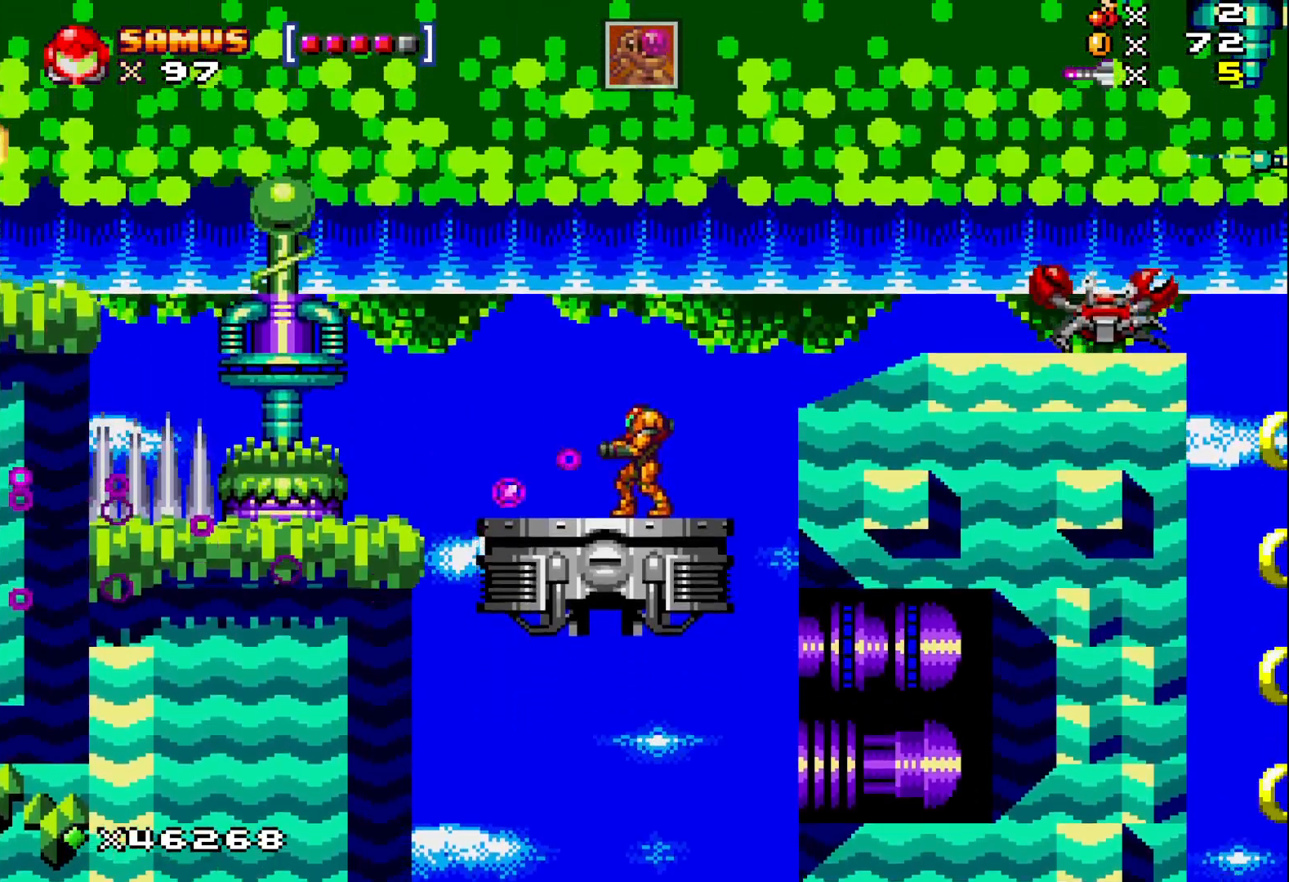
{"buttons": ["DPAD_LEFT"], "events": [[17, "X", "up"], [117, "X", "down"], [217, "X", "up"], [233, "DPAD_LEFT", "down"], [317, "DPAD_LEFT", "up"], [317, "X", "down"], [417, "X", "up"], [483, "DPAD_LEFT", "down"]]}
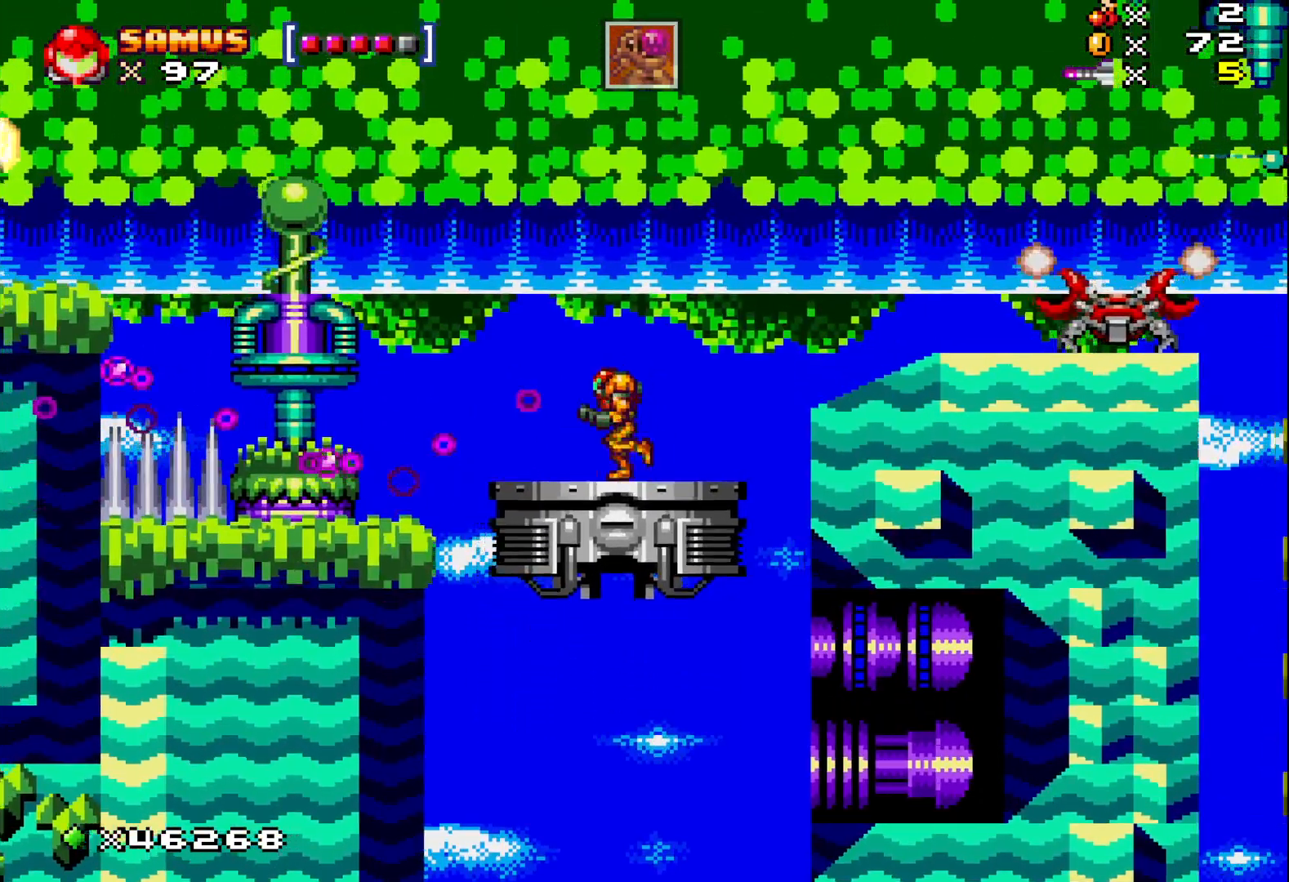
{"buttons": ["X"], "events": [[50, "X", "down"], [133, "X", "up"], [167, "DPAD_LEFT", "up"], [233, "X", "down"], [333, "X", "up"], [450, "X", "down"]]}
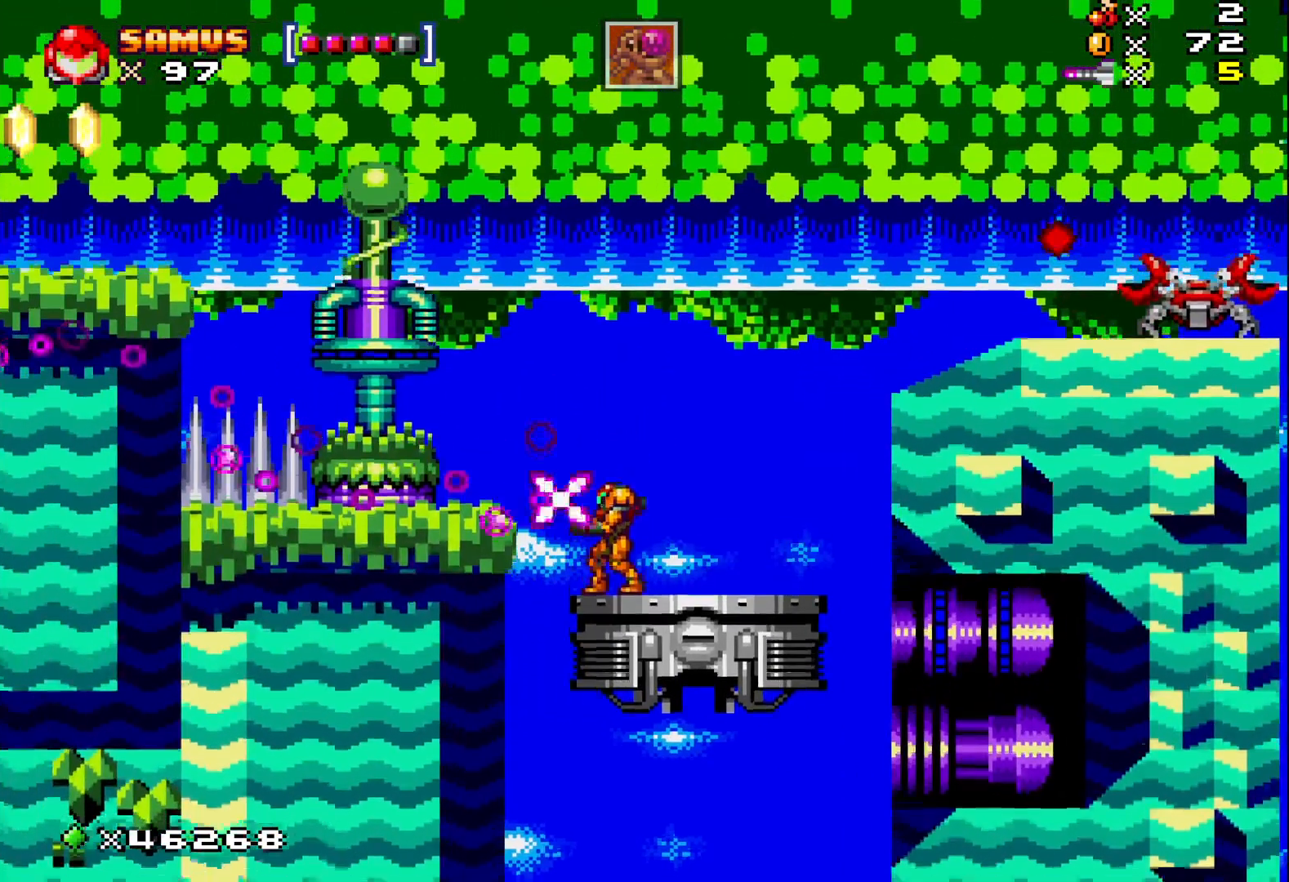
{"buttons": ["X"], "events": [[67, "A", "down"], [117, "DPAD_LEFT", "down"], [200, "A", "up"], [433, "DPAD_LEFT", "up"]]}
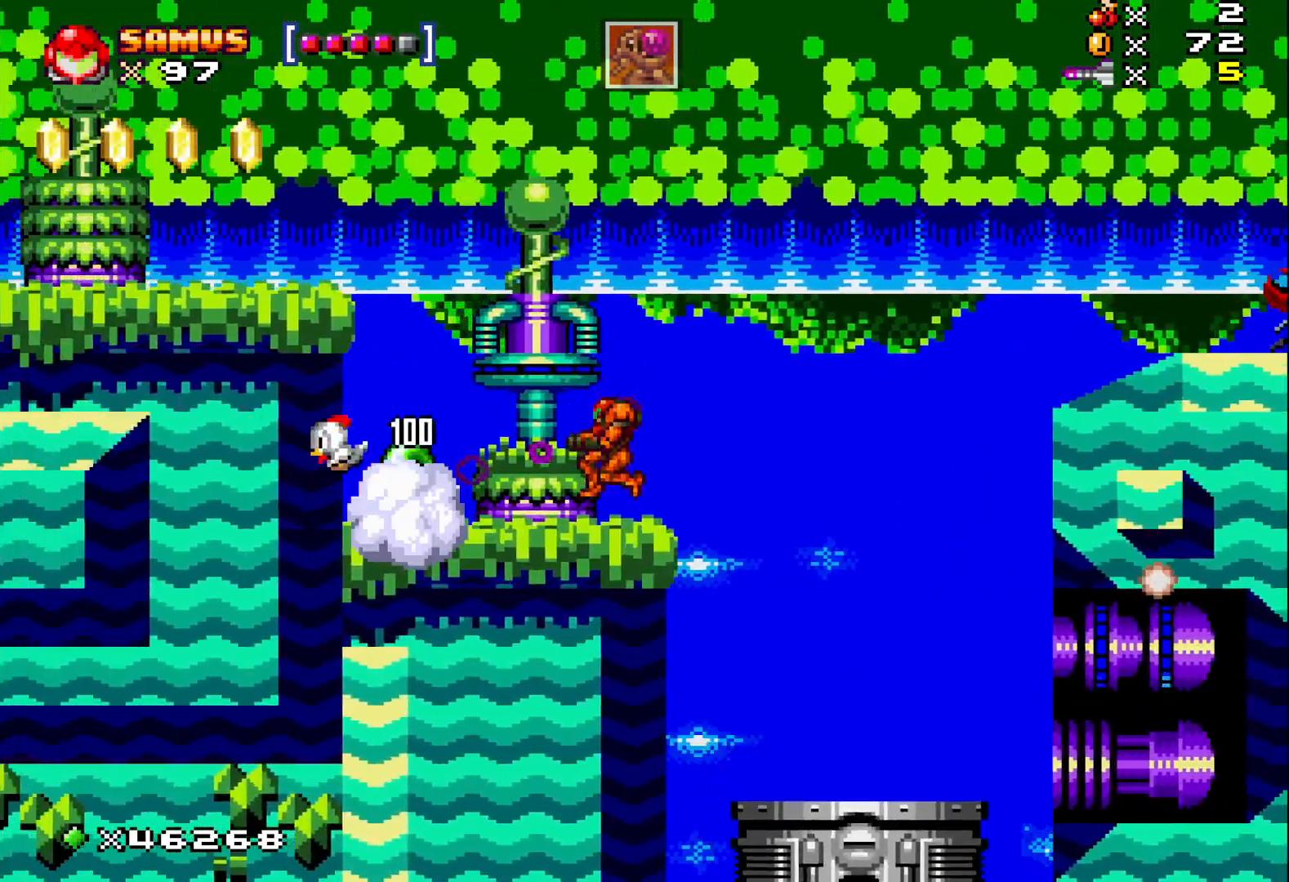
{"buttons": ["X"], "events": [[50, "A", "down"], [267, "DPAD_LEFT", "down"], [400, "DPAD_LEFT", "up"], [417, "A", "up"]]}
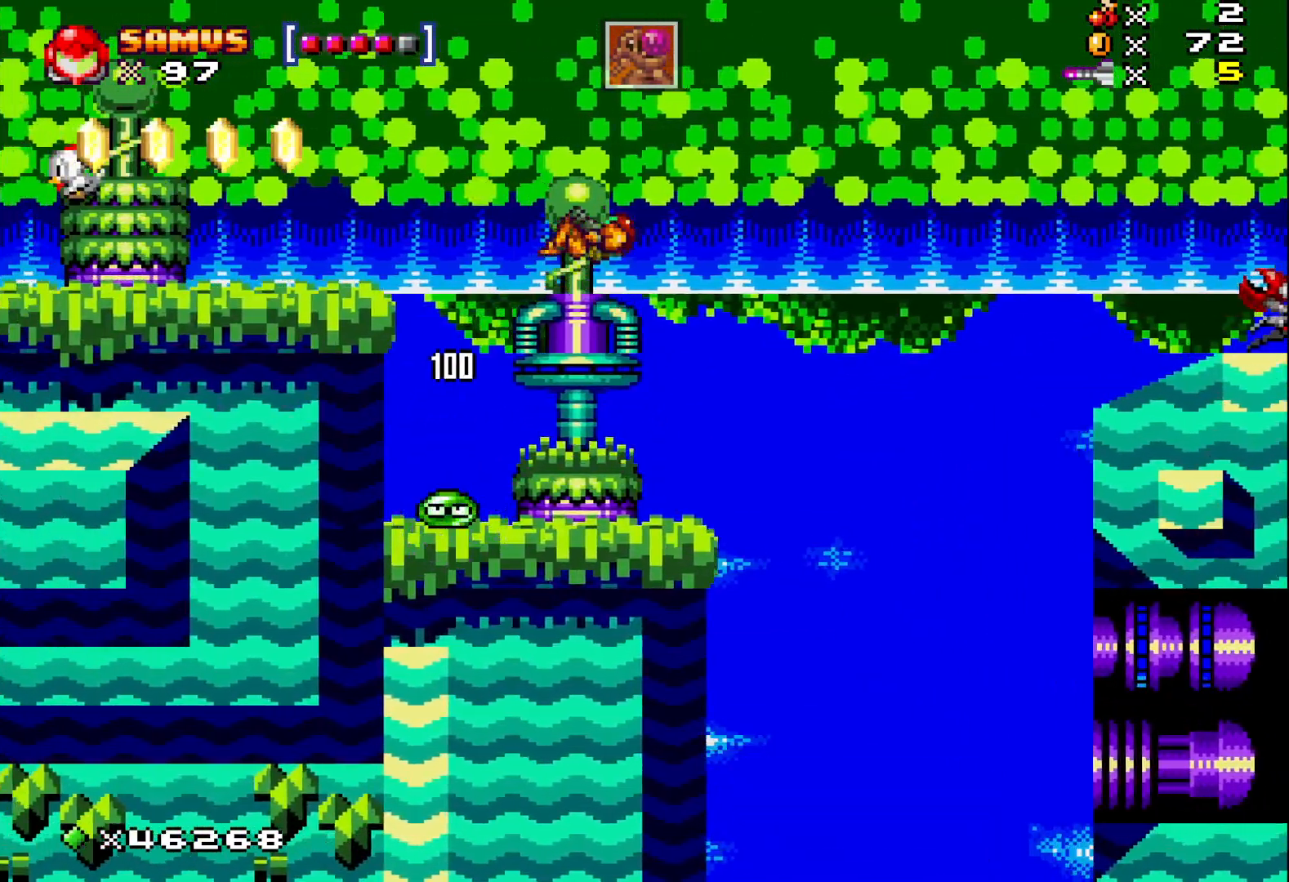
{"buttons": ["A", "X"], "events": [[33, "DPAD_LEFT", "down"], [350, "DPAD_LEFT", "up"], [483, "A", "down"]]}
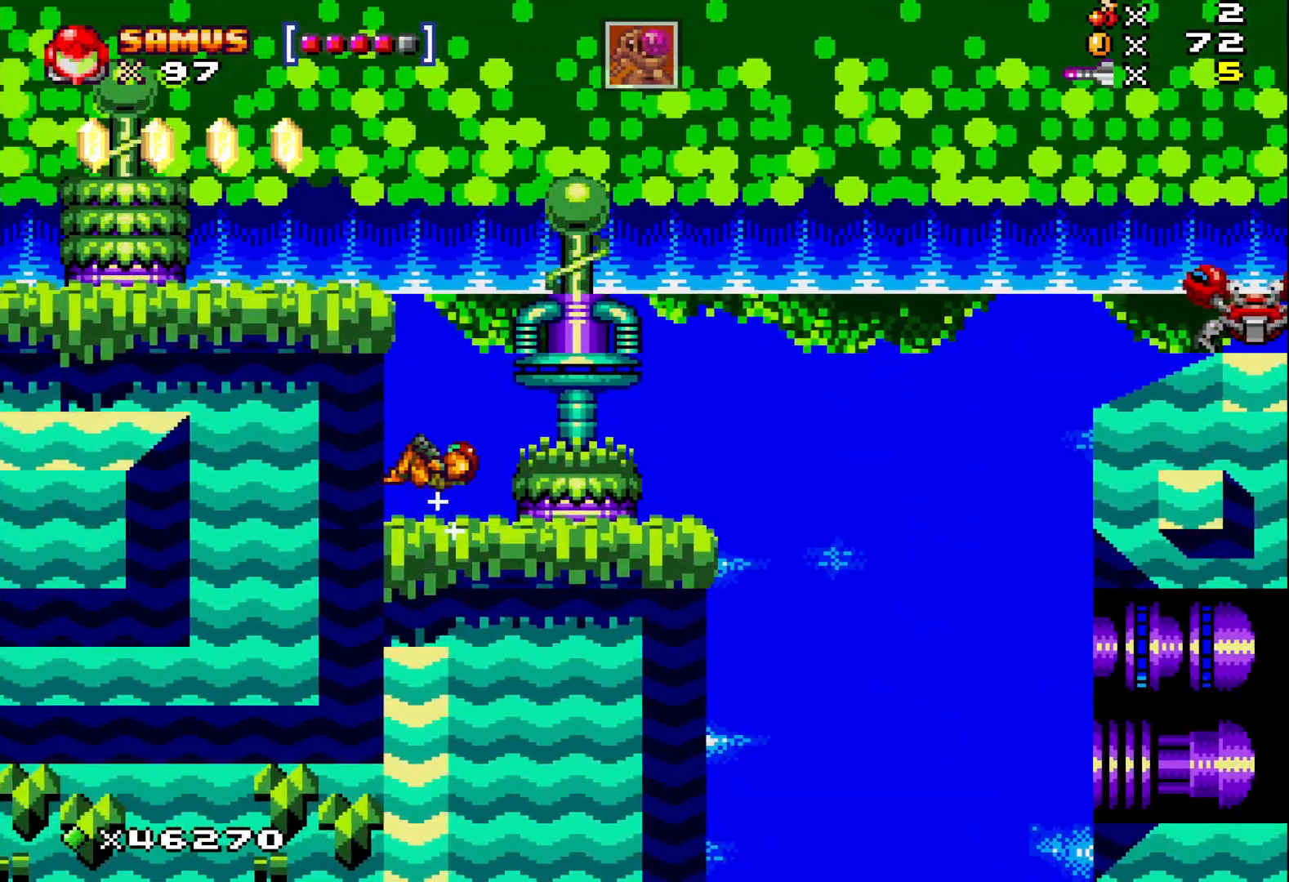
{"buttons": ["X", "DPAD_LEFT"], "events": [[367, "DPAD_LEFT", "down"], [417, "A", "up"]]}
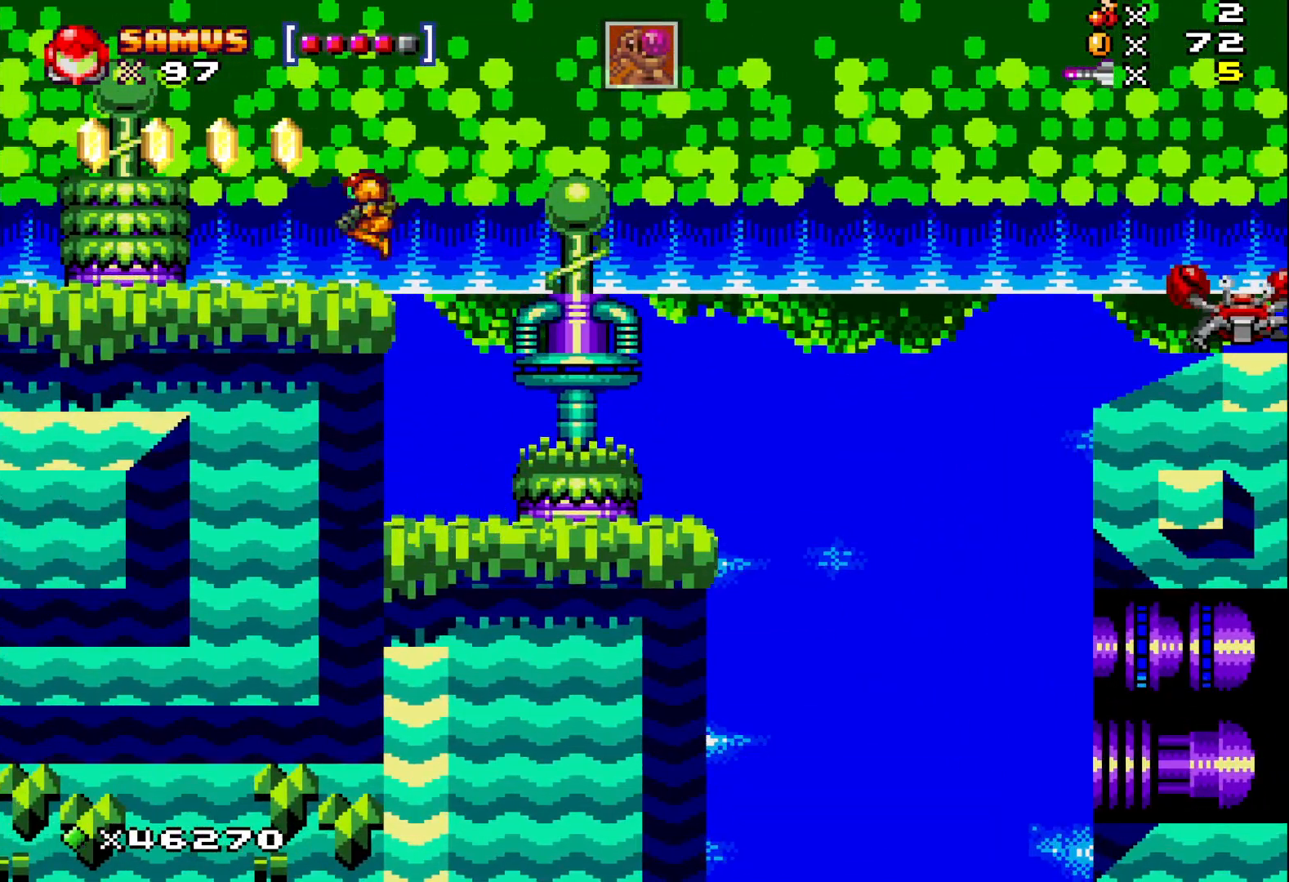
{"buttons": ["X", "DPAD_LEFT"], "events": [[200, "A", "down"], [333, "A", "up"]]}